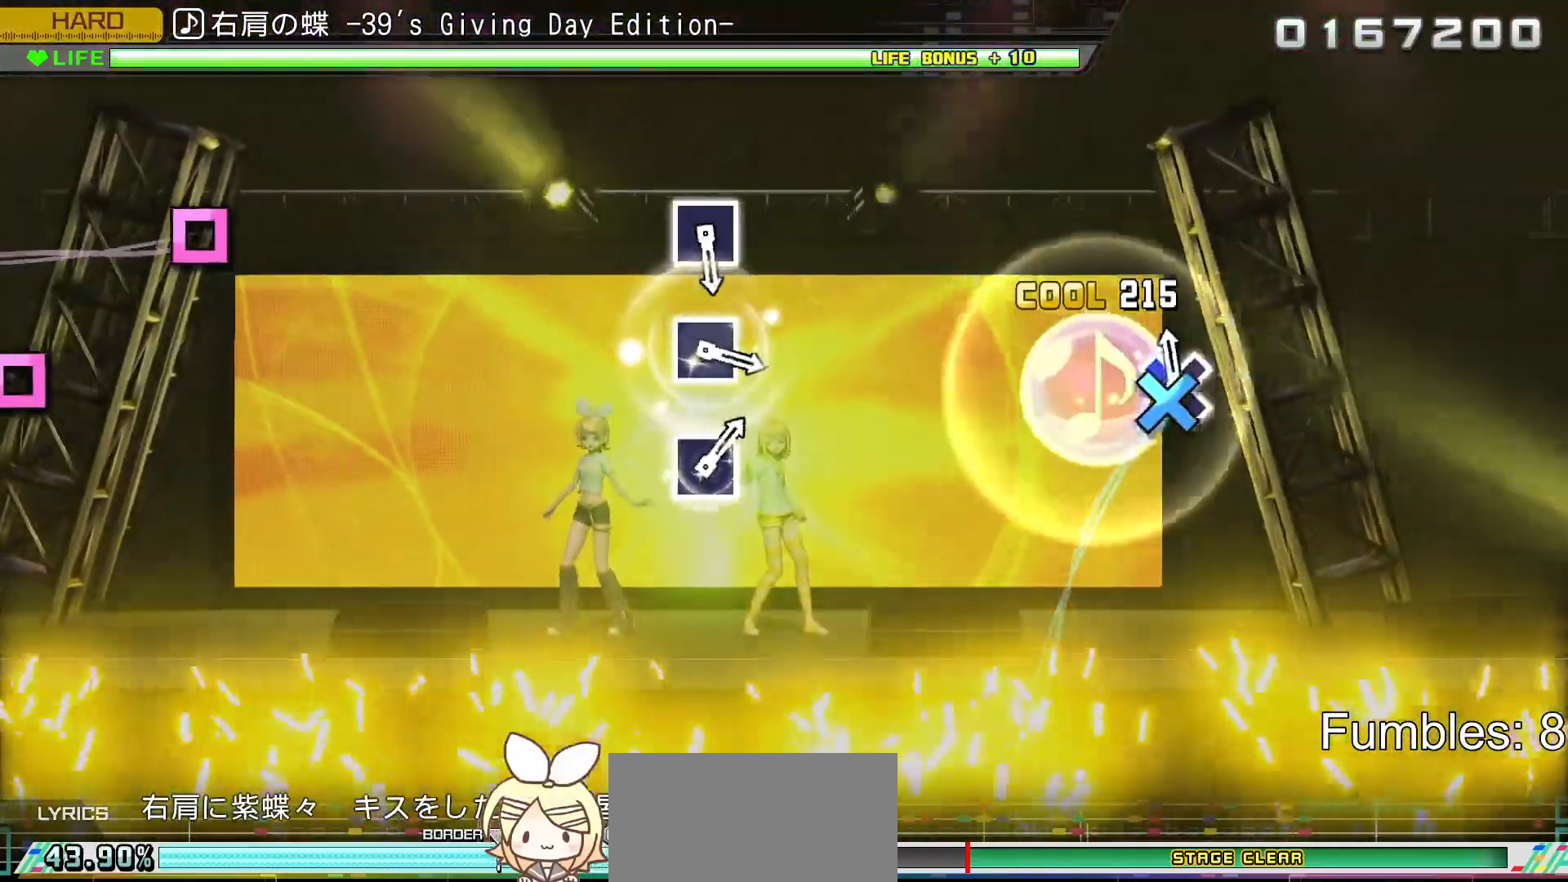
Gameplay with a controller (PlayStation layout); each line is a JSON object with the inputs held at the frame after it. "events" lists button and stick changes between this image and that frame as [ms after this image, input, new state], when the widget could be followed in between. Not read: L3.
{"buttons": [], "left_stick": "center", "right_stick": "center", "events": [[50, "CROSS", "down"], [233, "CROSS", "up"]]}
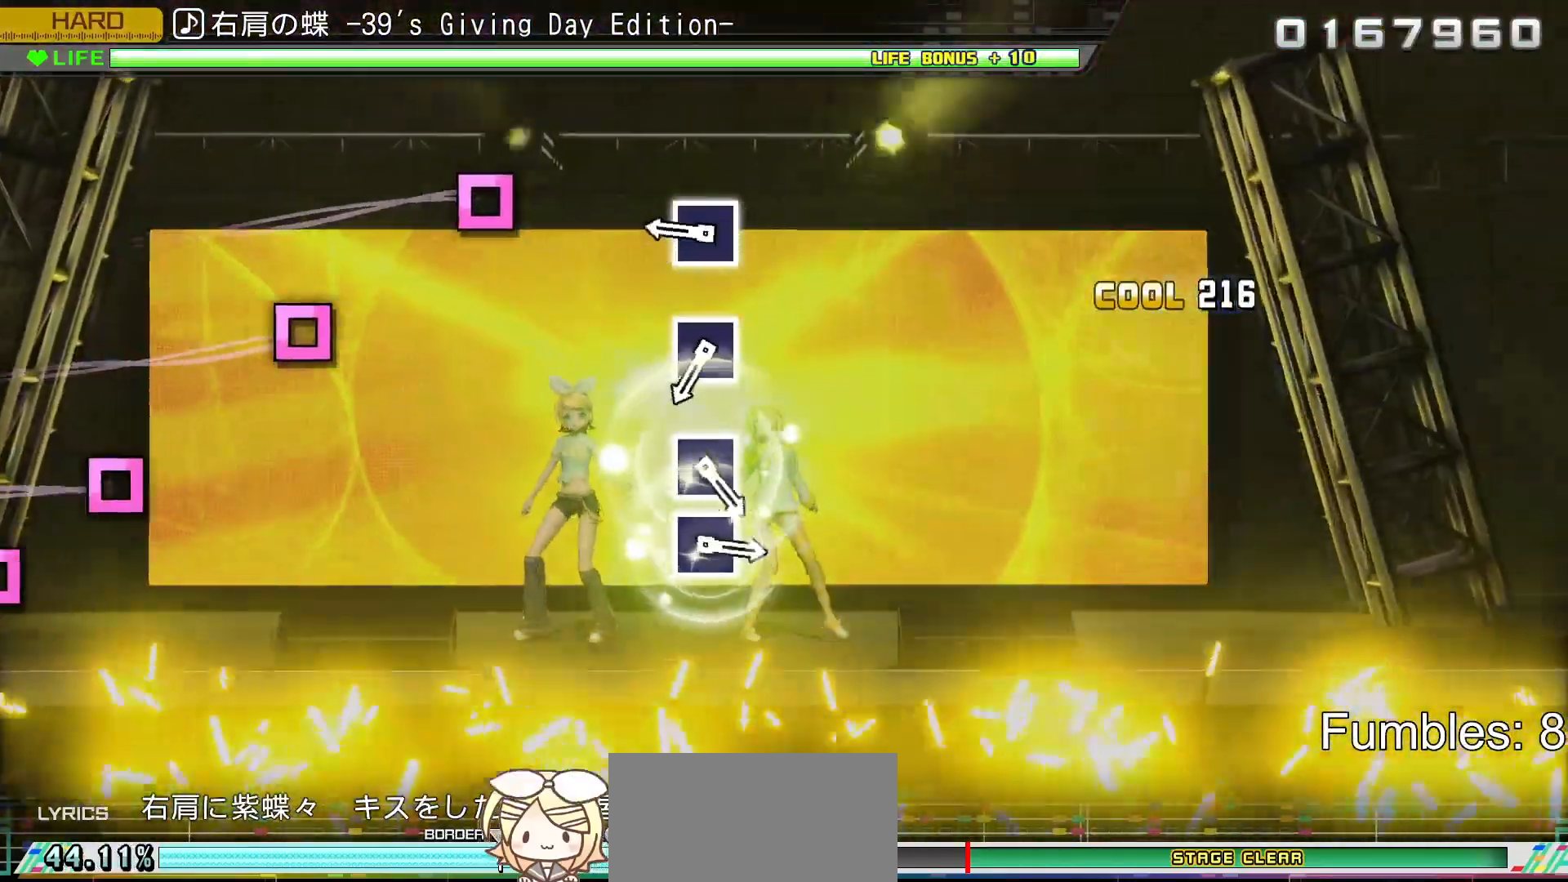
{"buttons": ["SQUARE"], "left_stick": "center", "right_stick": "center", "events": [[400, "SQUARE", "down"]]}
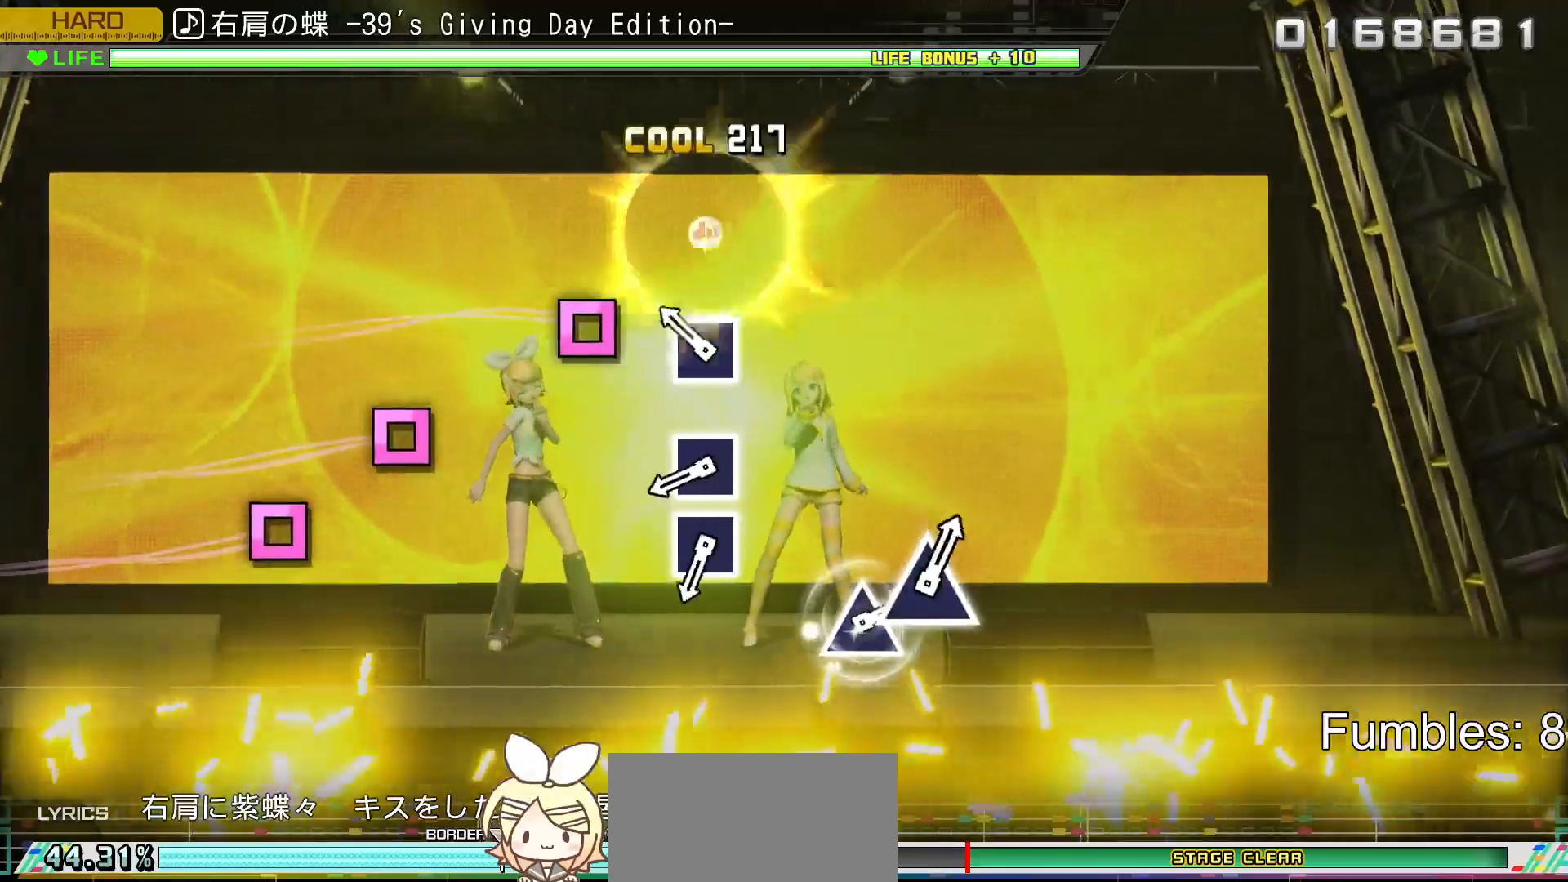
{"buttons": [], "left_stick": "center", "right_stick": "center", "events": [[67, "SQUARE", "up"], [217, "SQUARE", "down"], [417, "SQUARE", "up"]]}
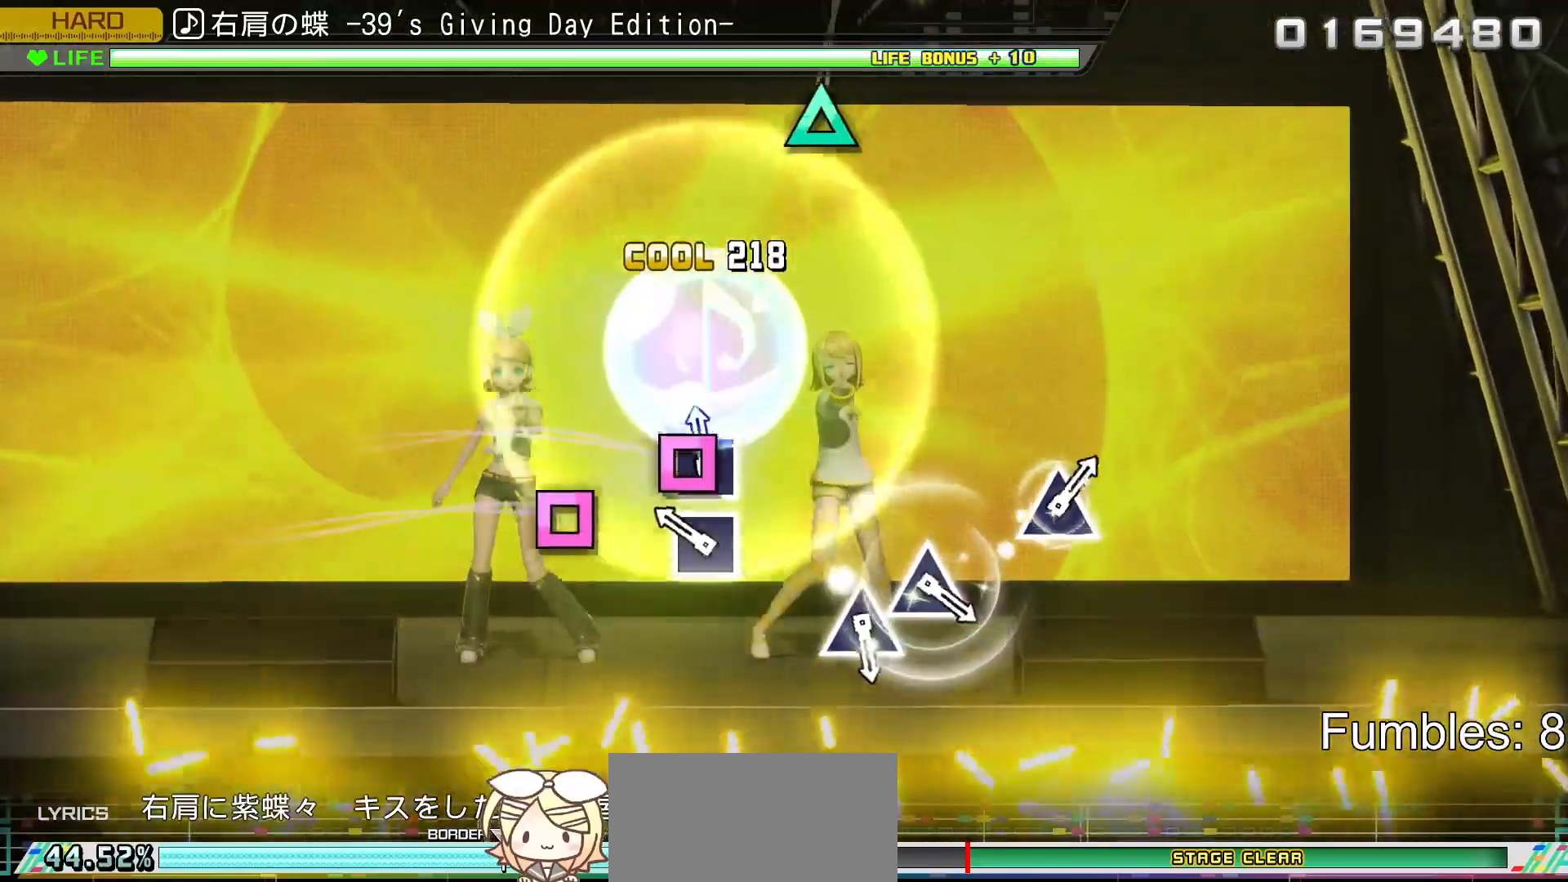
{"buttons": [], "left_stick": "center", "right_stick": "center", "events": [[50, "SQUARE", "down"], [167, "SQUARE", "up"], [267, "SQUARE", "down"], [450, "SQUARE", "up"]]}
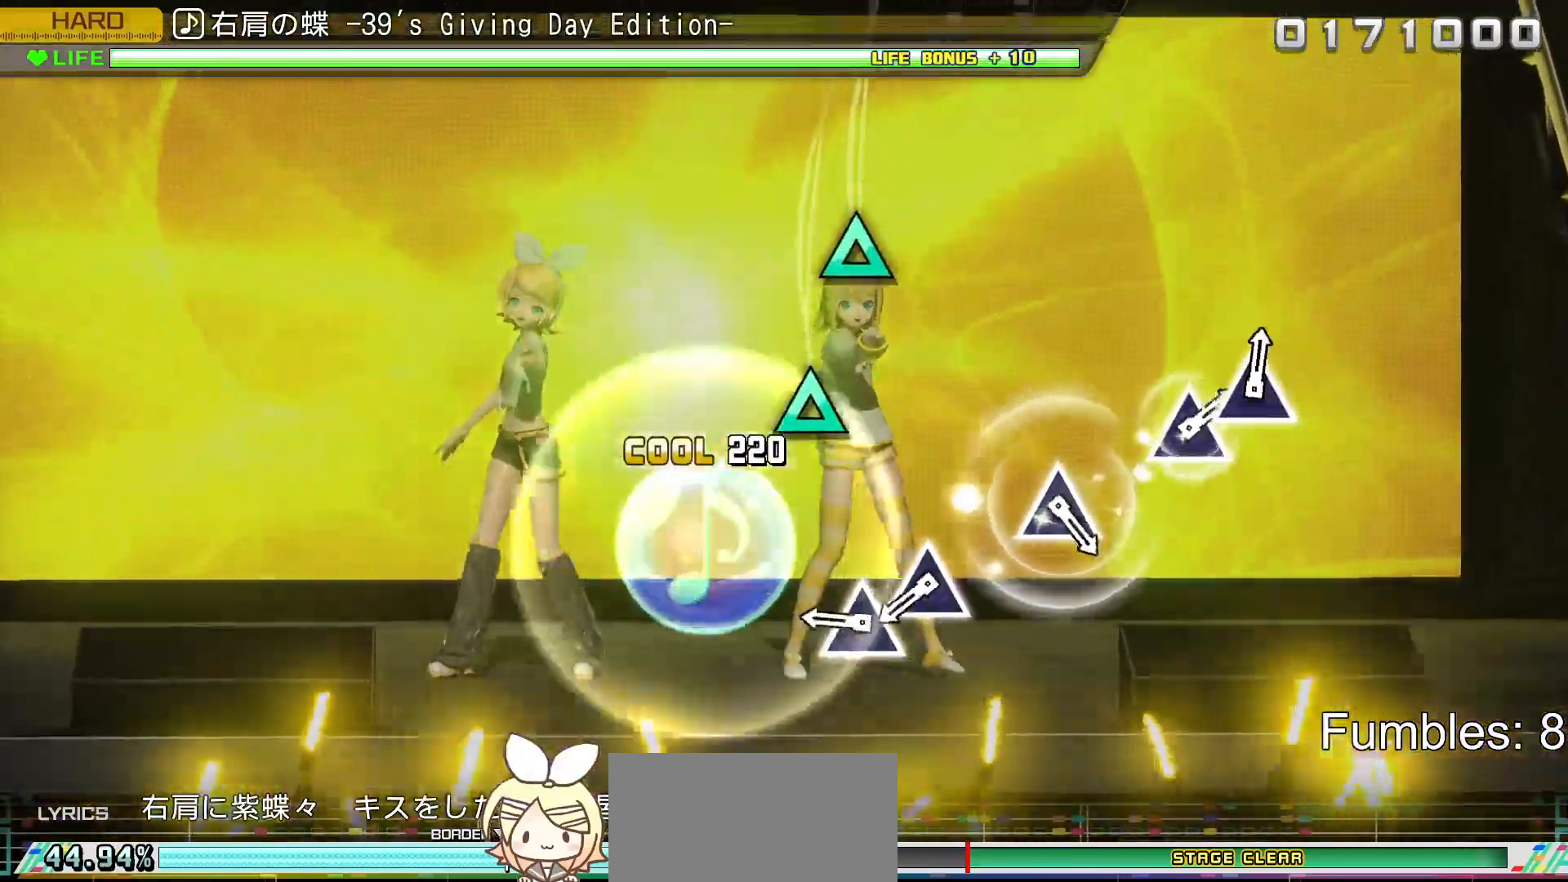
{"buttons": ["TRIANGLE"], "left_stick": "center", "right_stick": "center", "events": [[383, "TRIANGLE", "down"]]}
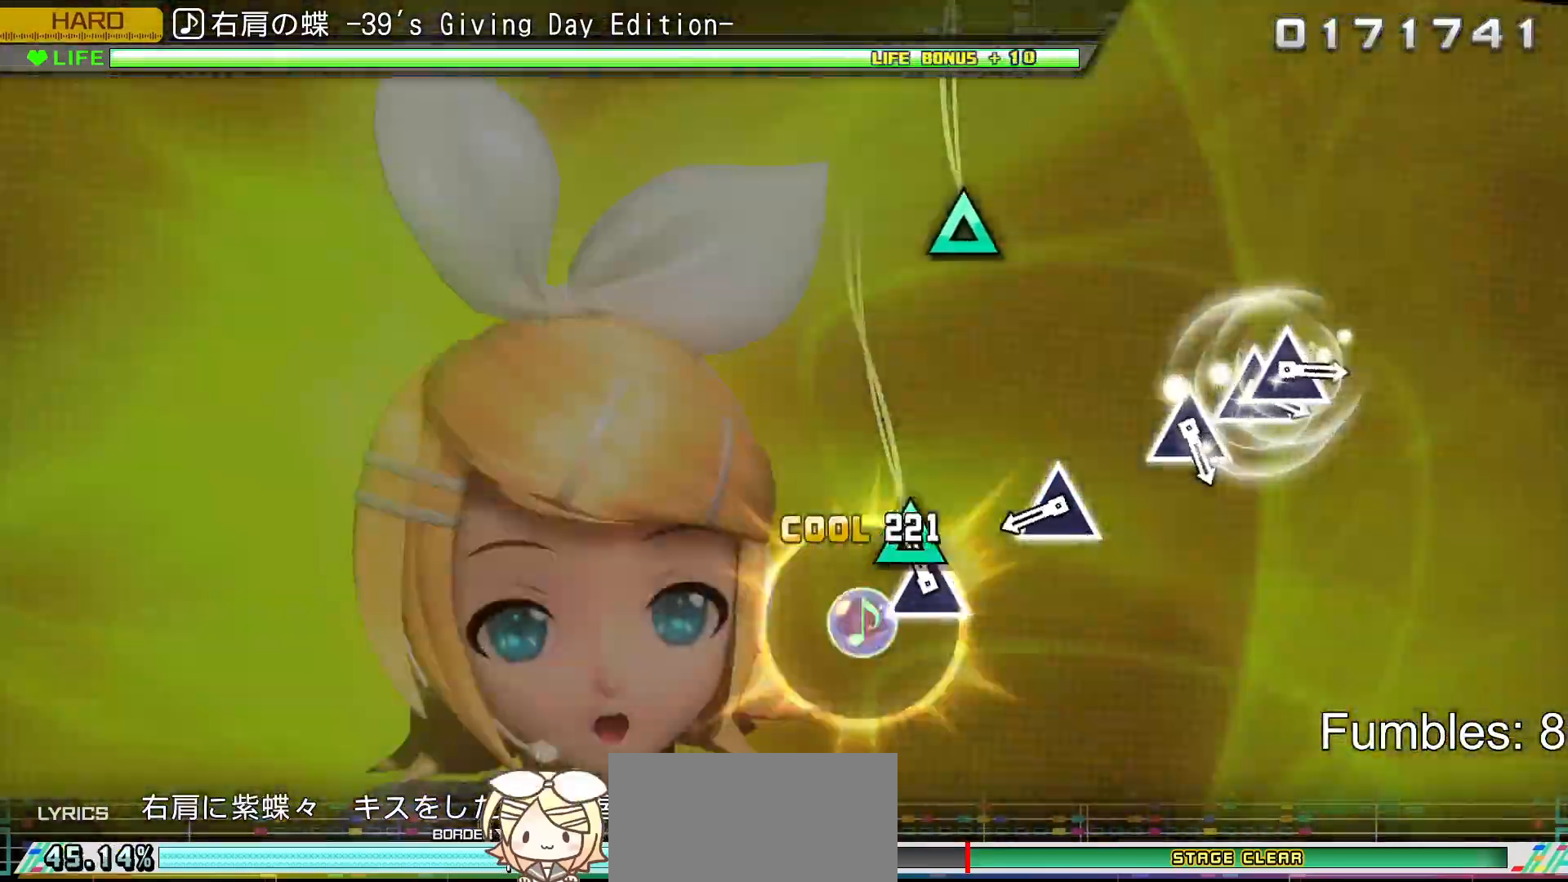
{"buttons": [], "left_stick": "center", "right_stick": "center", "events": [[17, "TRIANGLE", "up"], [117, "TRIANGLE", "down"], [333, "TRIANGLE", "up"]]}
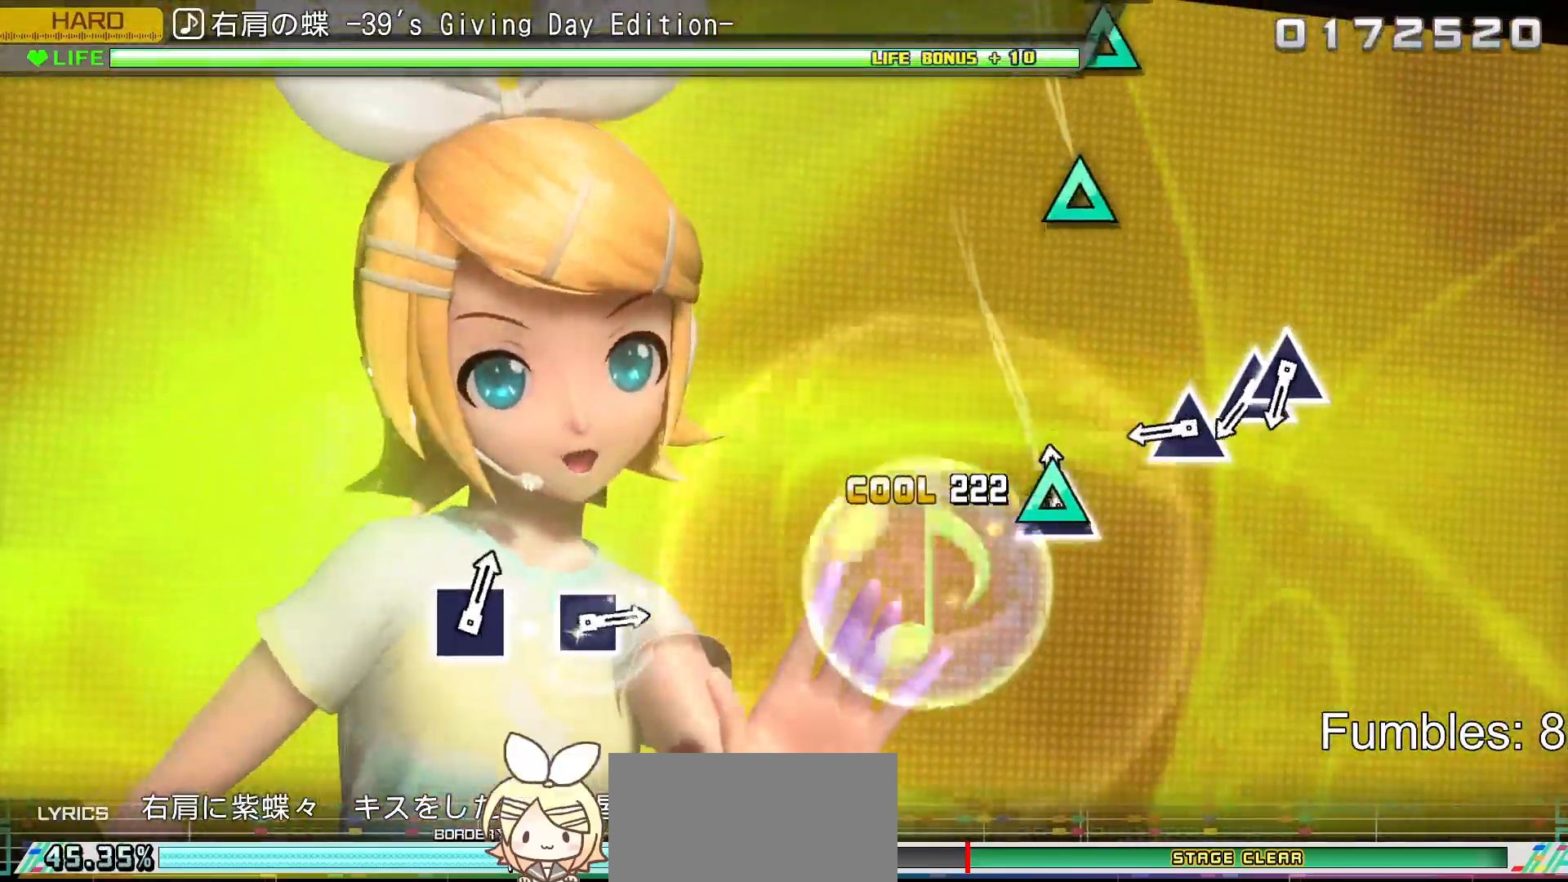
{"buttons": ["TRIANGLE"], "left_stick": "center", "right_stick": "center", "events": [[33, "TRIANGLE", "down"], [250, "TRIANGLE", "up"], [467, "TRIANGLE", "down"]]}
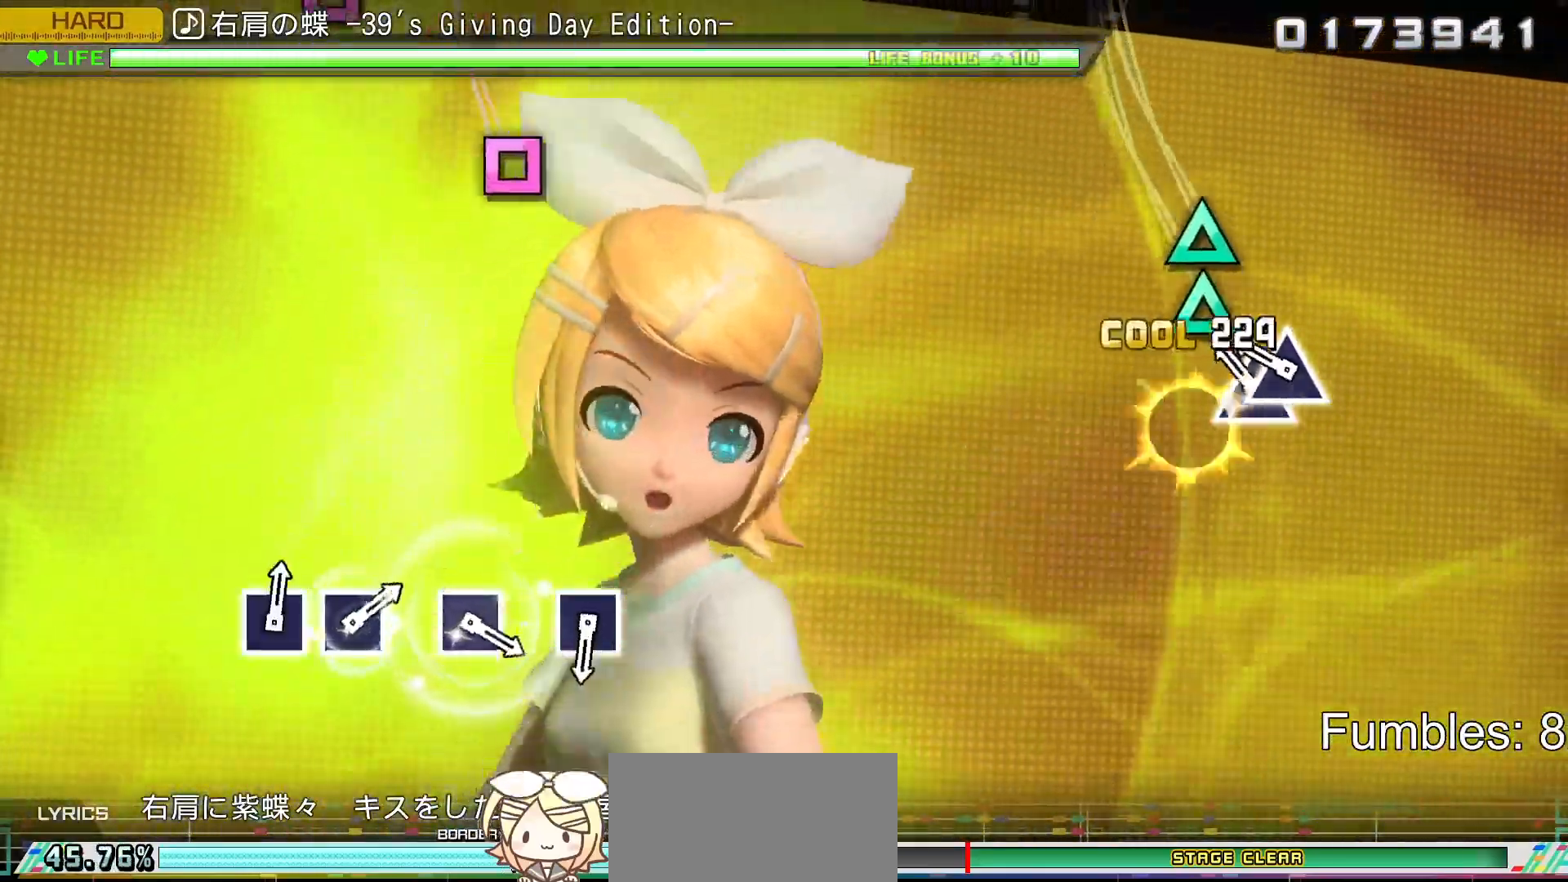
{"buttons": ["DPAD_UP"], "left_stick": "center", "right_stick": "center", "events": [[83, "TRIANGLE", "up"], [183, "TRIANGLE", "down"], [300, "DPAD_UP", "down"], [367, "TRIANGLE", "up"]]}
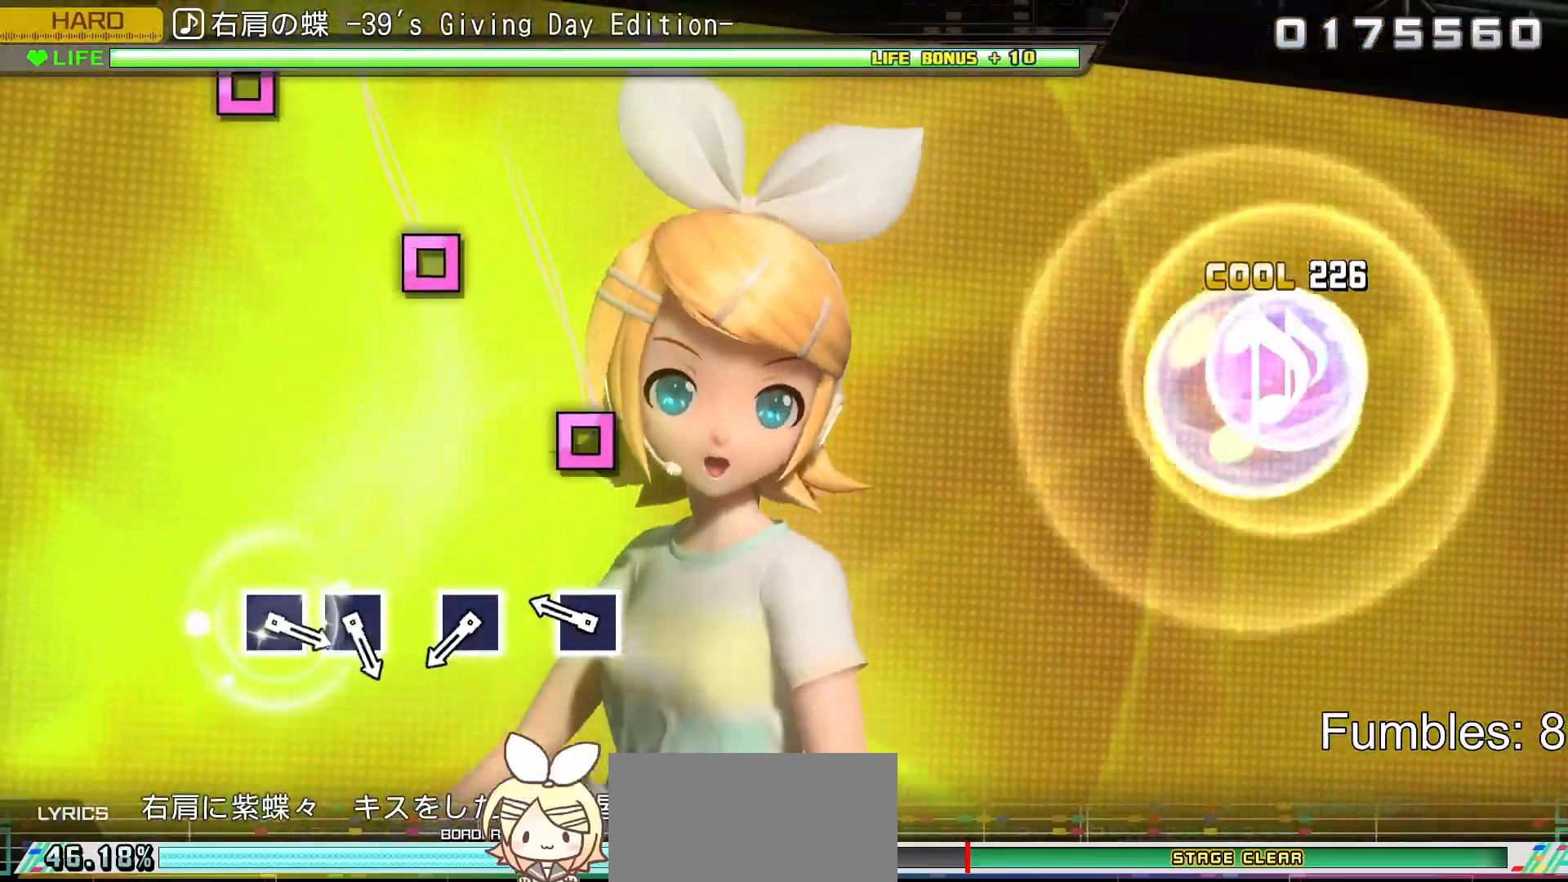
{"buttons": [], "left_stick": "center", "right_stick": "center", "events": [[33, "DPAD_UP", "up"], [333, "SQUARE", "down"], [500, "SQUARE", "up"]]}
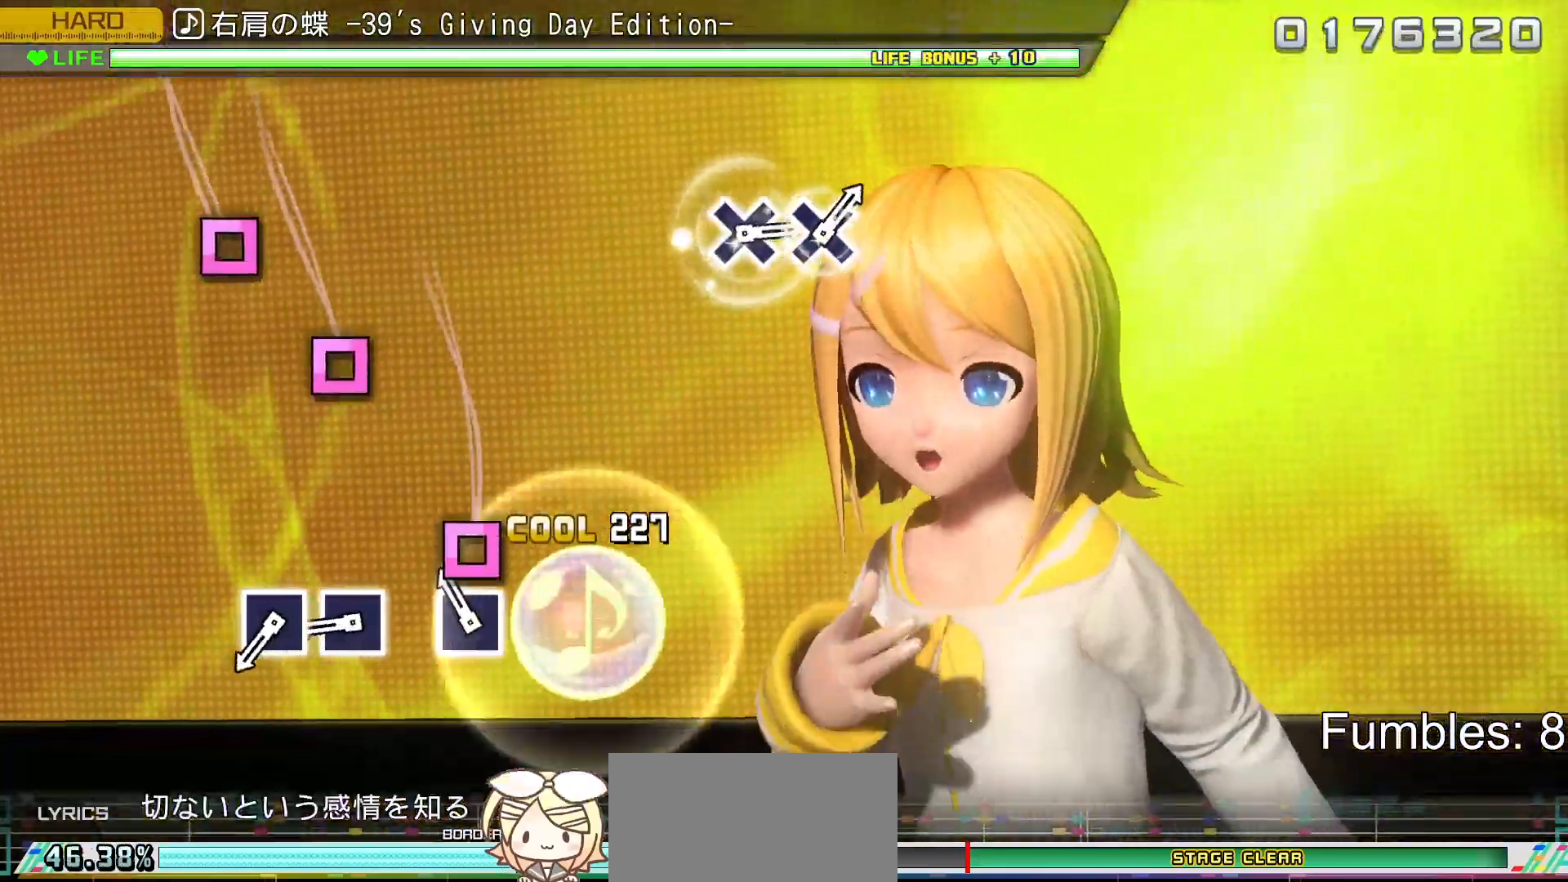
{"buttons": ["SQUARE"], "left_stick": "center", "right_stick": "center", "events": [[150, "SQUARE", "down"], [333, "SQUARE", "up"], [483, "SQUARE", "down"]]}
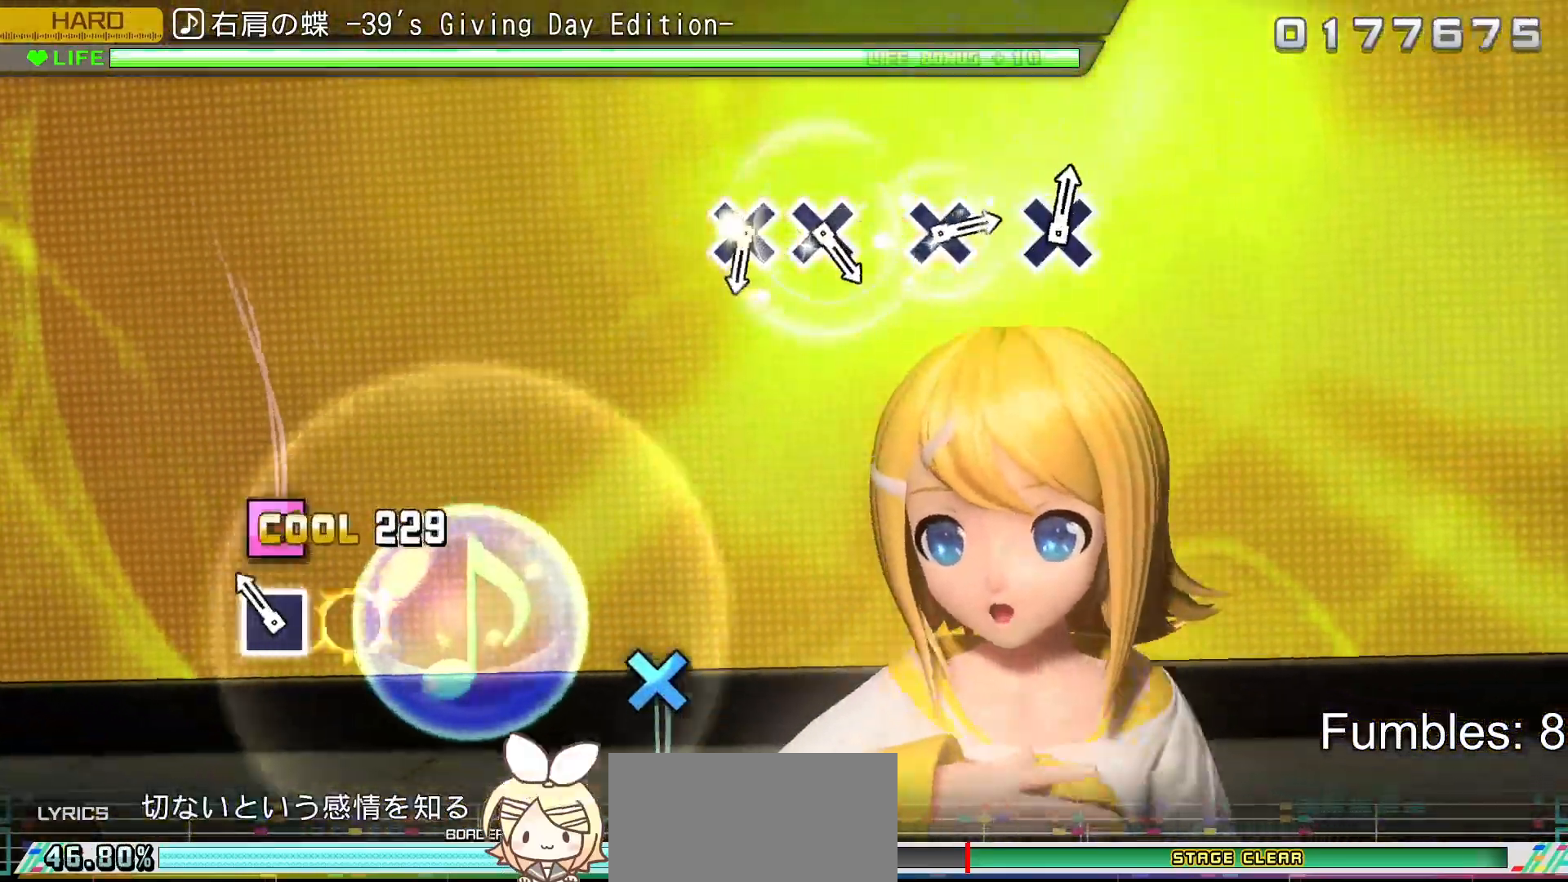
{"buttons": [], "left_stick": "center", "right_stick": "center", "events": [[100, "SQUARE", "up"], [183, "SQUARE", "down"], [367, "SQUARE", "up"]]}
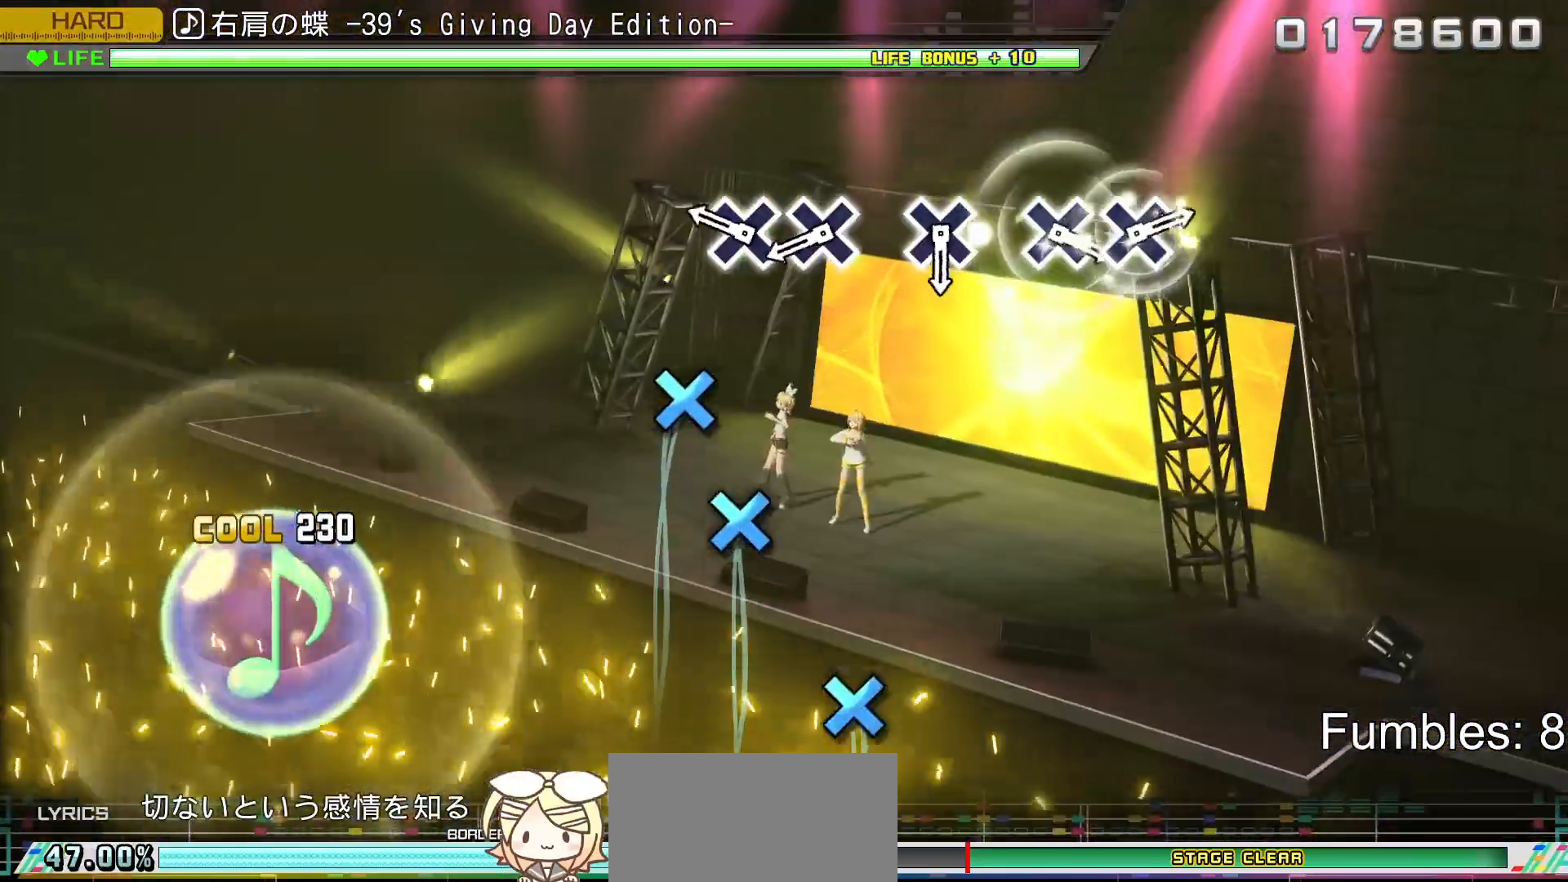
{"buttons": [], "left_stick": "center", "right_stick": "center", "events": [[333, "CROSS", "down"], [467, "CROSS", "up"]]}
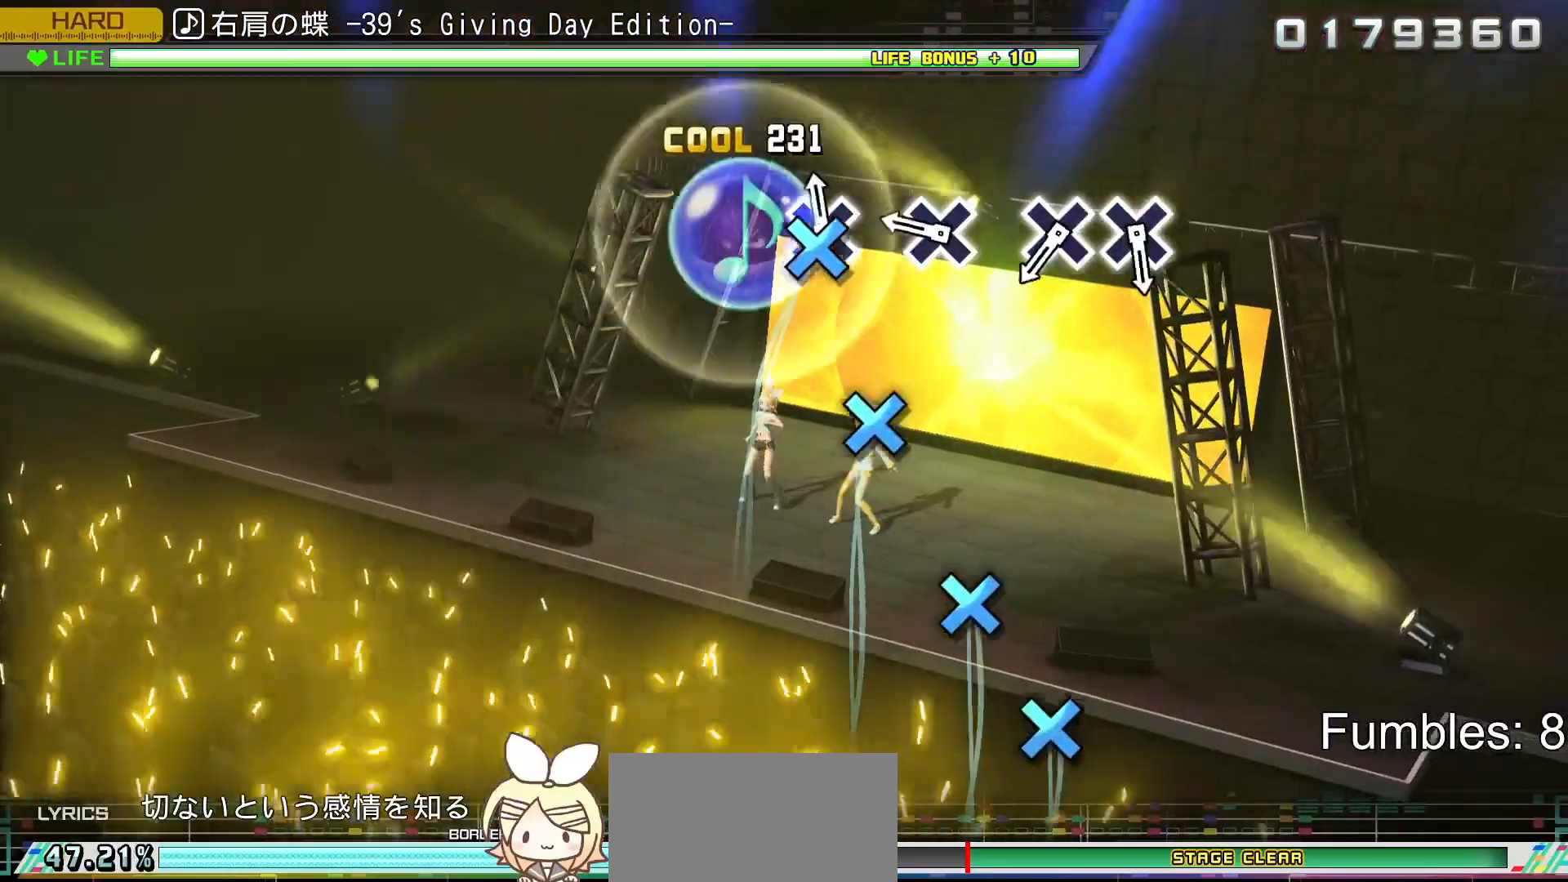
{"buttons": ["CROSS"], "left_stick": "center", "right_stick": "center", "events": [[50, "CROSS", "down"], [233, "CROSS", "up"], [367, "CROSS", "down"]]}
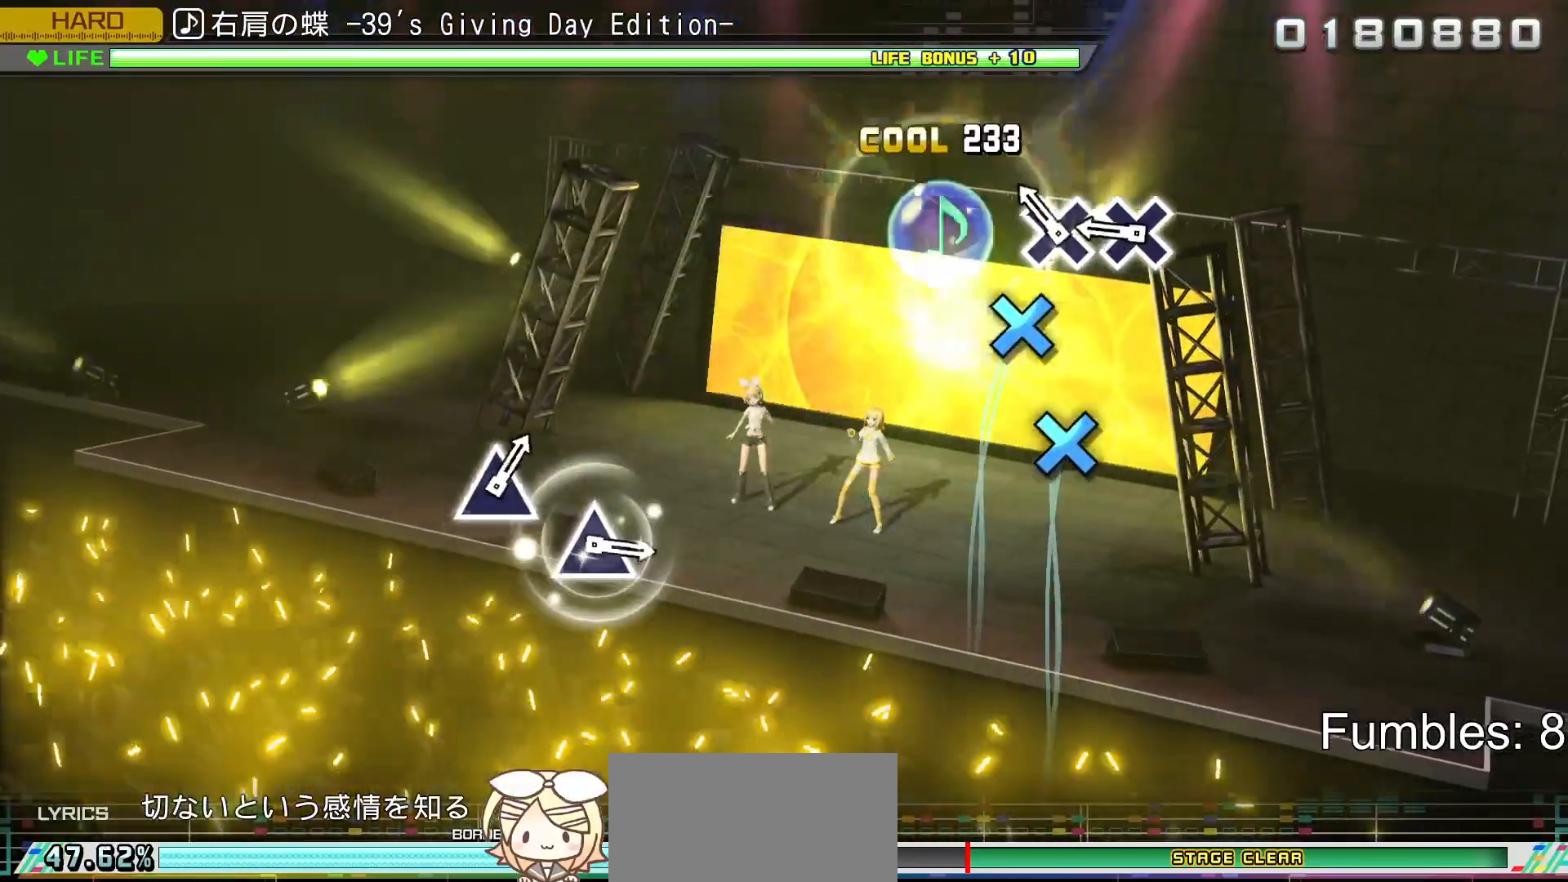
{"buttons": ["CROSS"], "left_stick": "center", "right_stick": "center", "events": [[50, "CROSS", "up"], [183, "CROSS", "down"], [333, "CROSS", "up"], [400, "CROSS", "down"]]}
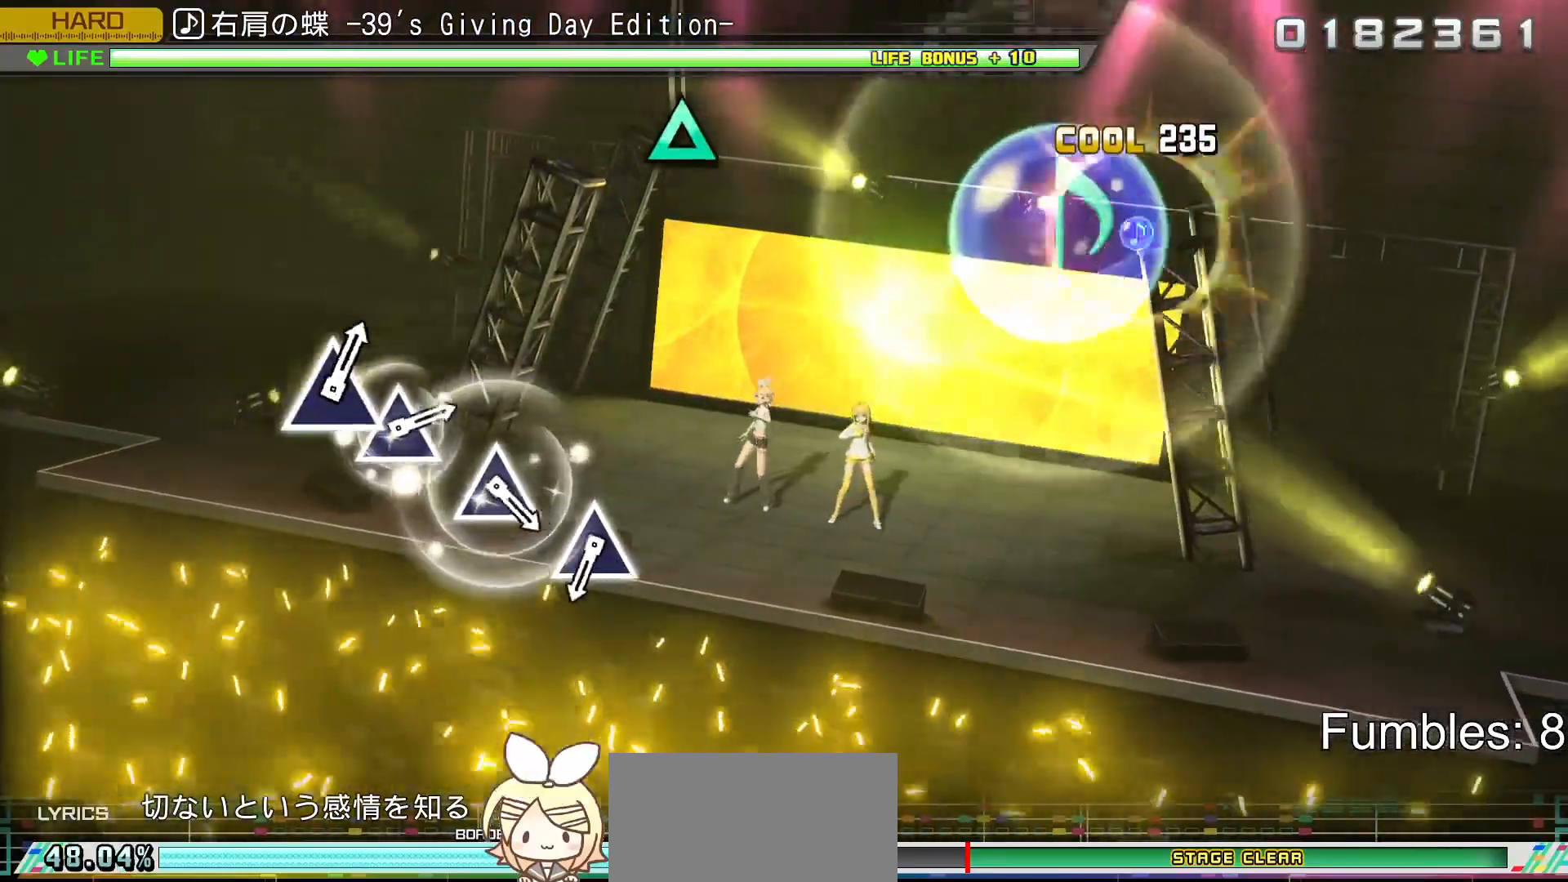
{"buttons": [], "left_stick": "center", "right_stick": "center", "events": [[83, "CROSS", "up"]]}
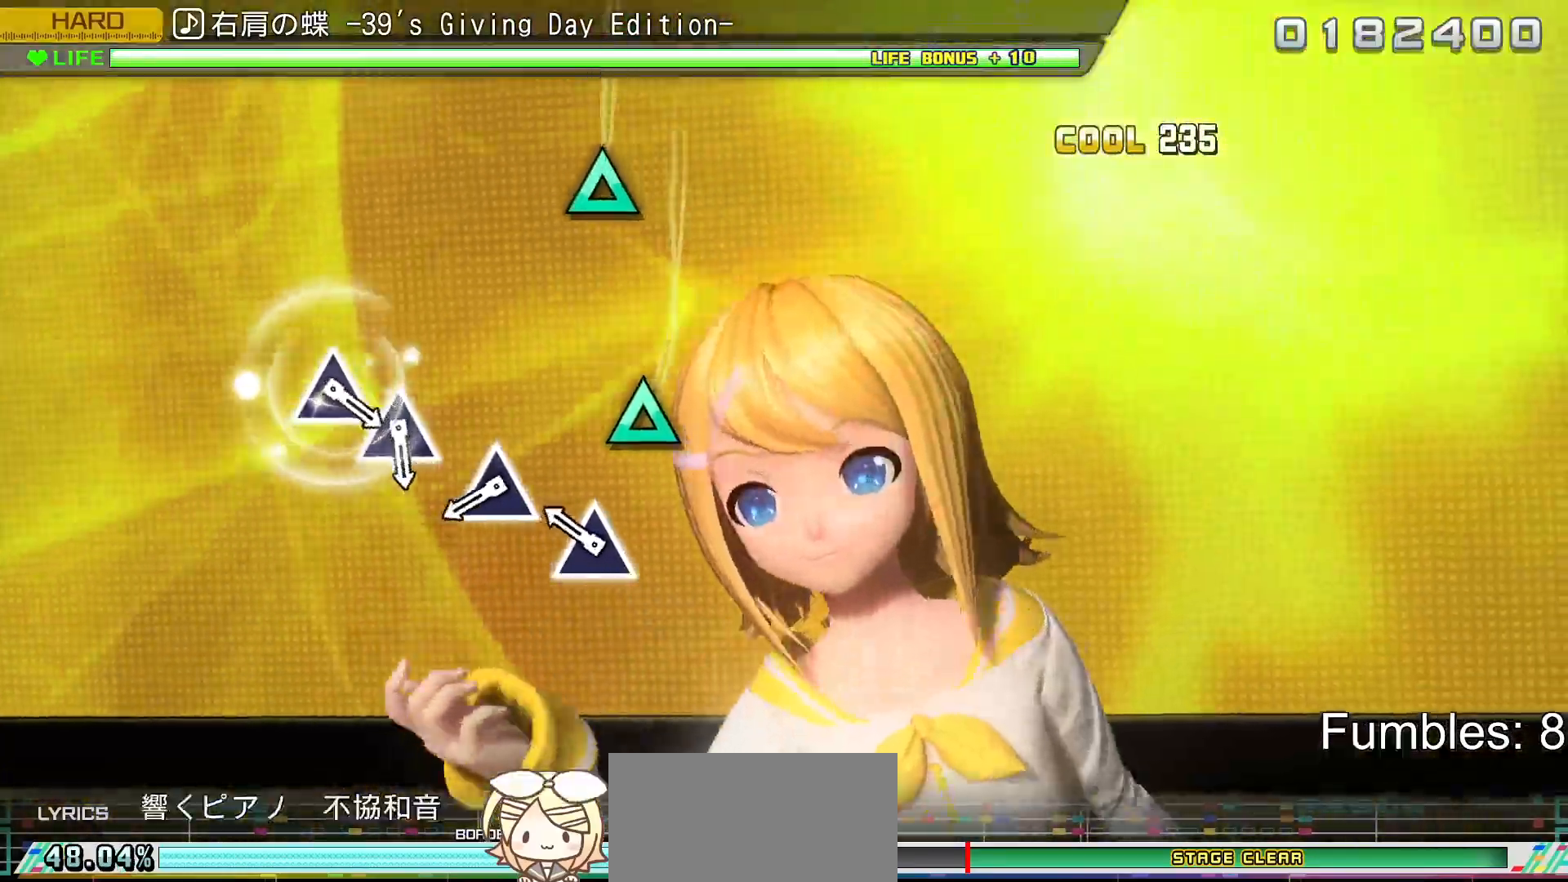
{"buttons": [], "left_stick": "center", "right_stick": "center", "events": [[250, "TRIANGLE", "down"], [450, "TRIANGLE", "up"]]}
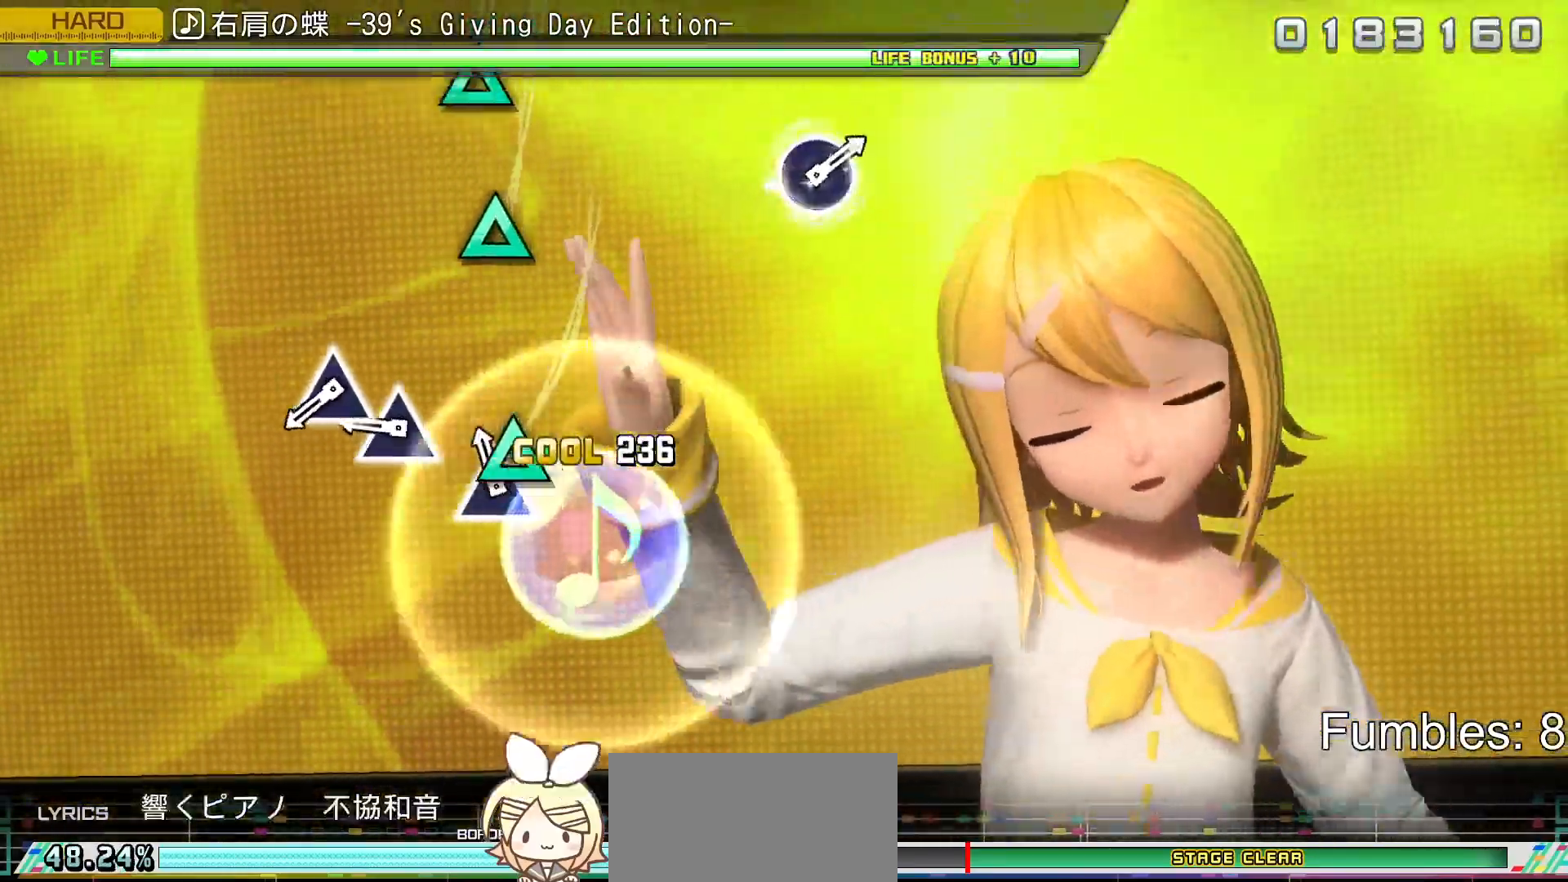
{"buttons": ["TRIANGLE"], "left_stick": "center", "right_stick": "center", "events": [[83, "TRIANGLE", "down"], [267, "TRIANGLE", "up"], [400, "TRIANGLE", "down"]]}
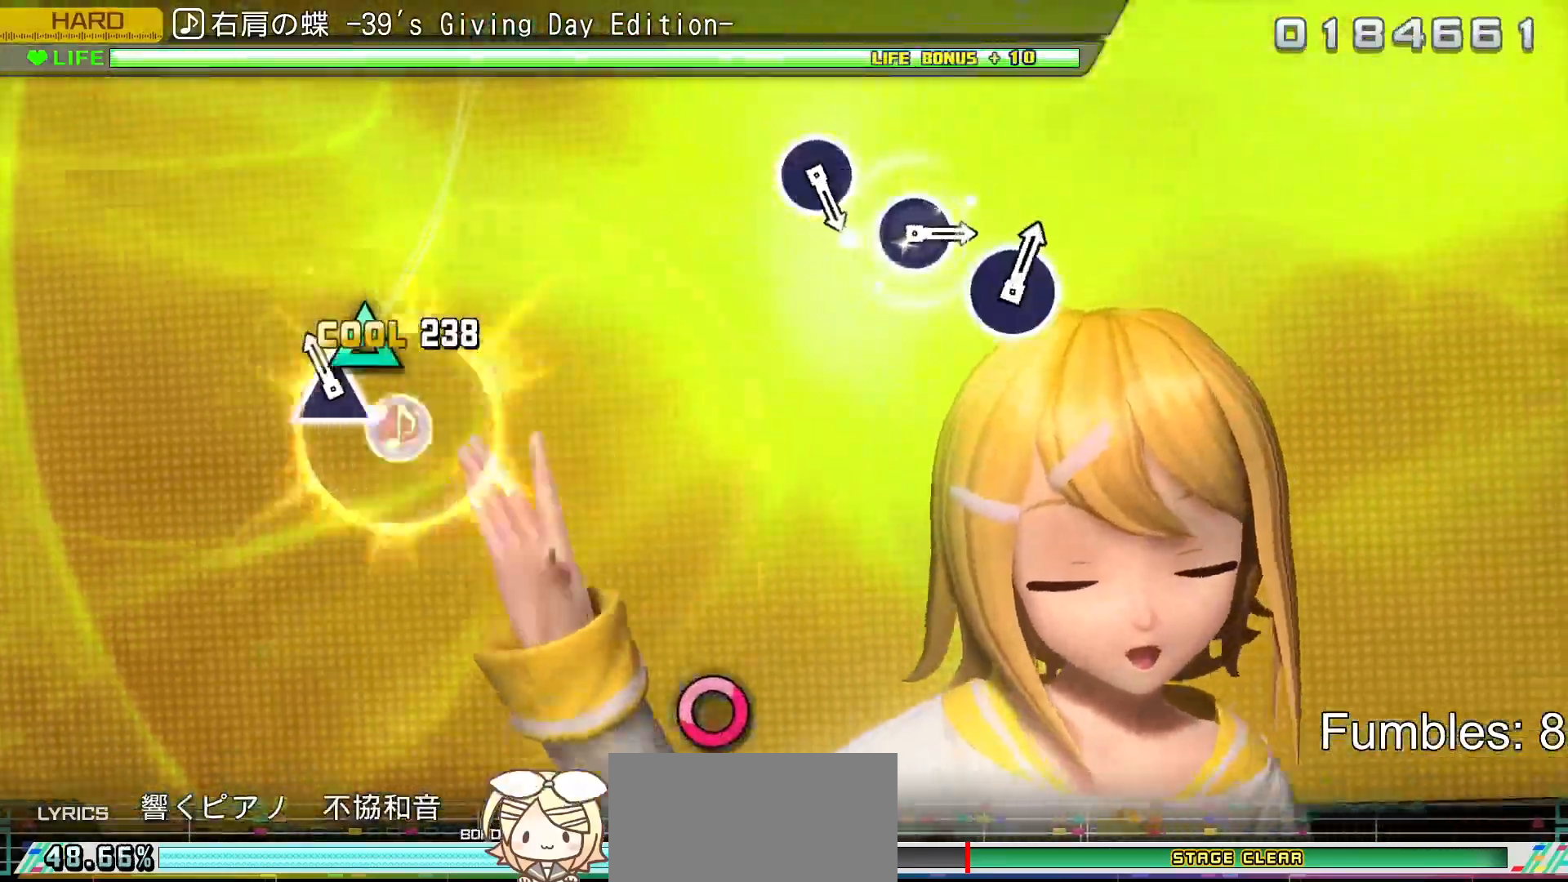
{"buttons": [], "left_stick": "center", "right_stick": "center", "events": [[33, "TRIANGLE", "up"], [100, "TRIANGLE", "down"], [333, "TRIANGLE", "up"]]}
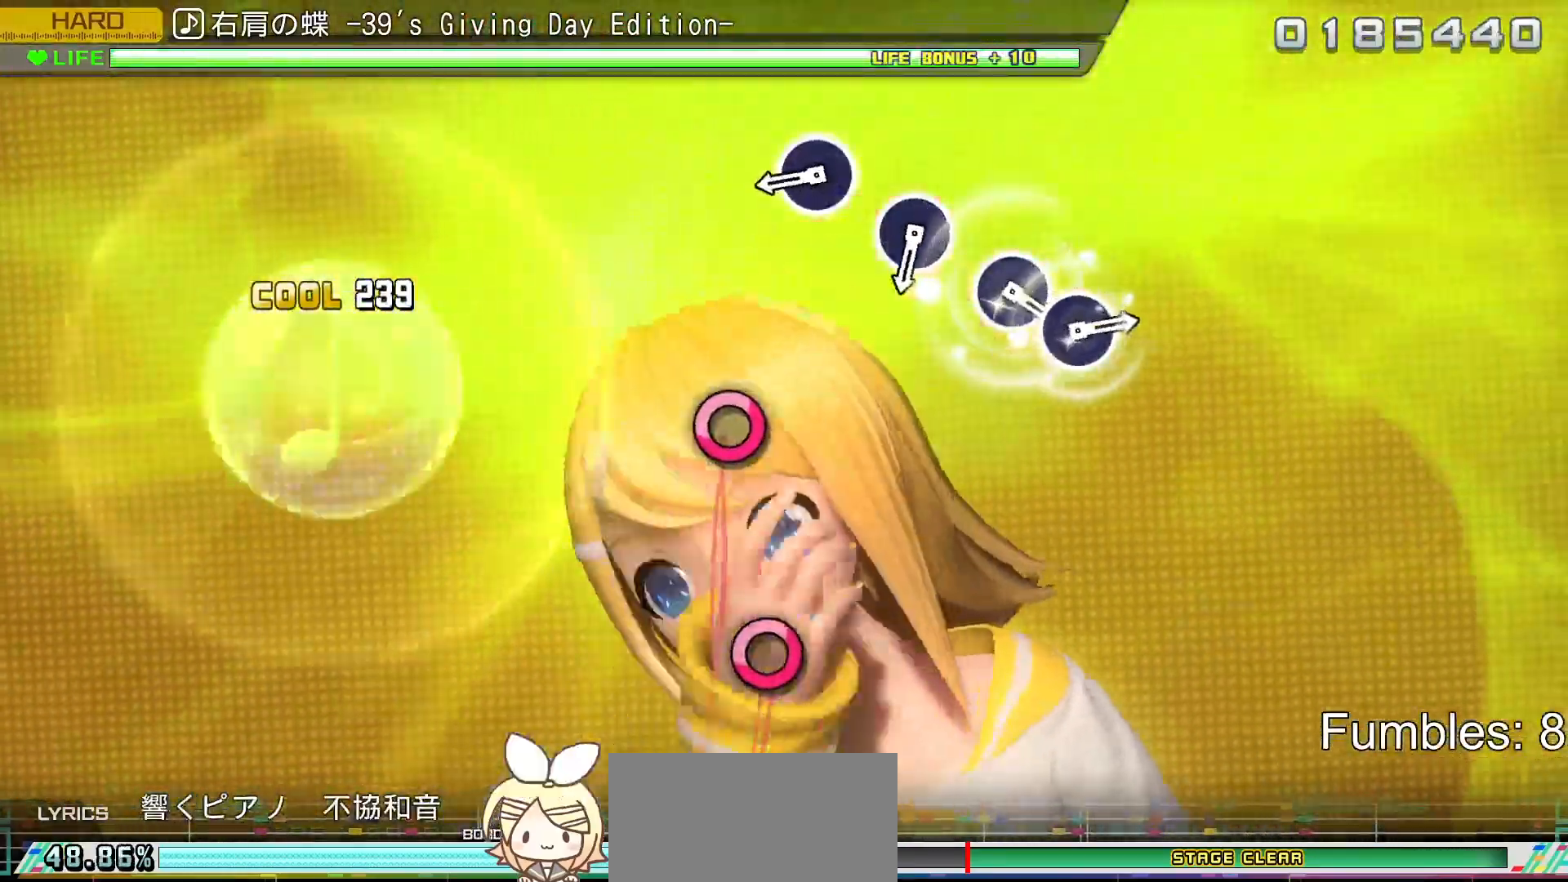
{"buttons": ["CIRCLE"], "left_stick": "center", "right_stick": "center", "events": [[467, "CIRCLE", "down"]]}
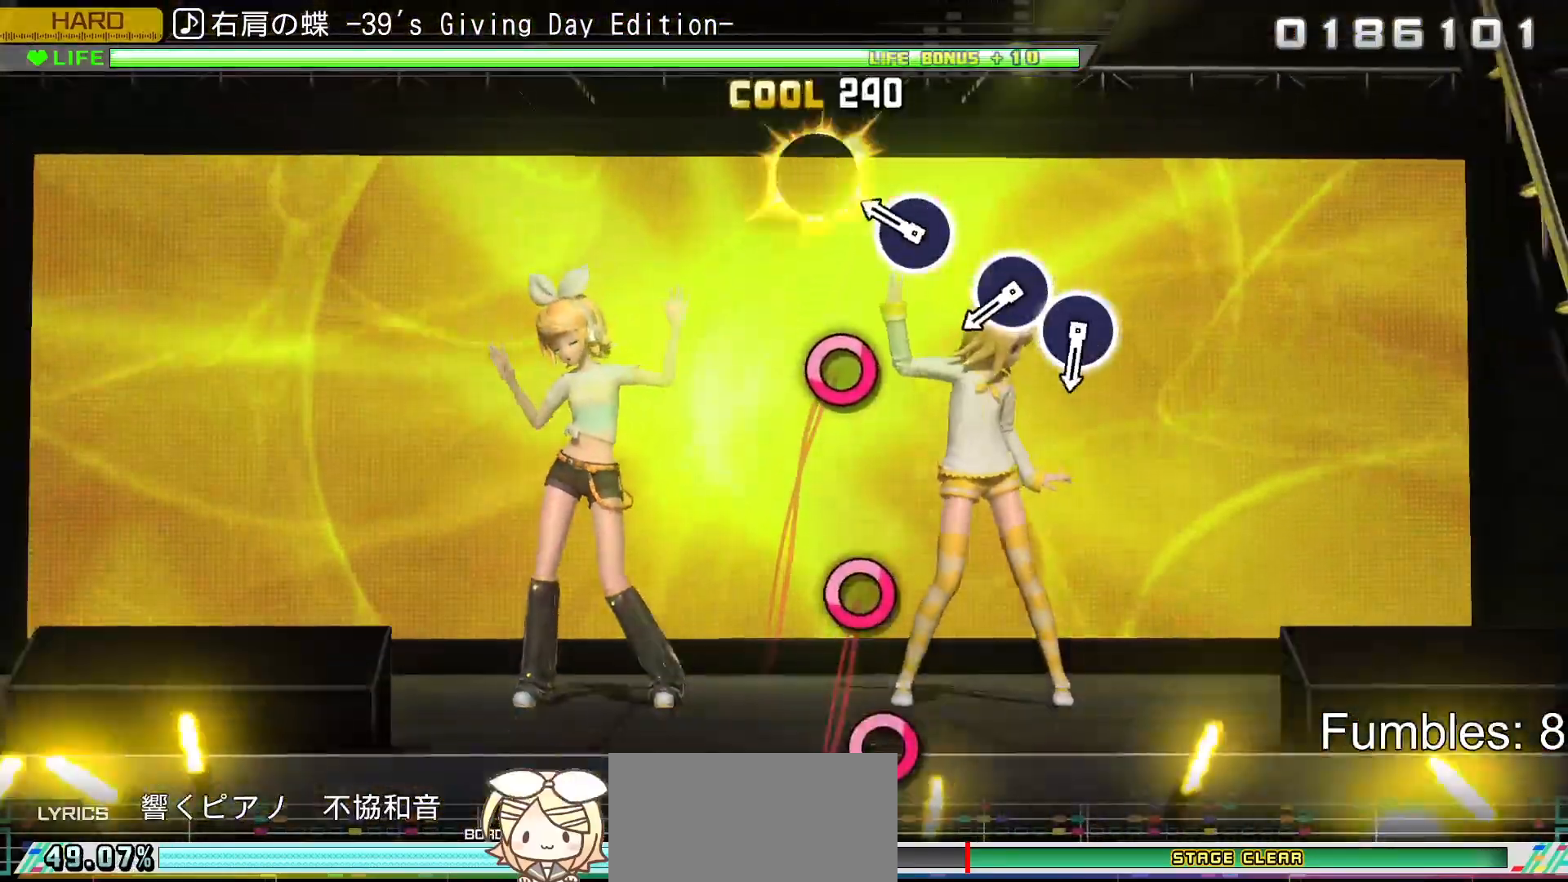
{"buttons": [], "left_stick": "center", "right_stick": "center", "events": [[167, "CIRCLE", "up"], [300, "CIRCLE", "down"], [500, "CIRCLE", "up"]]}
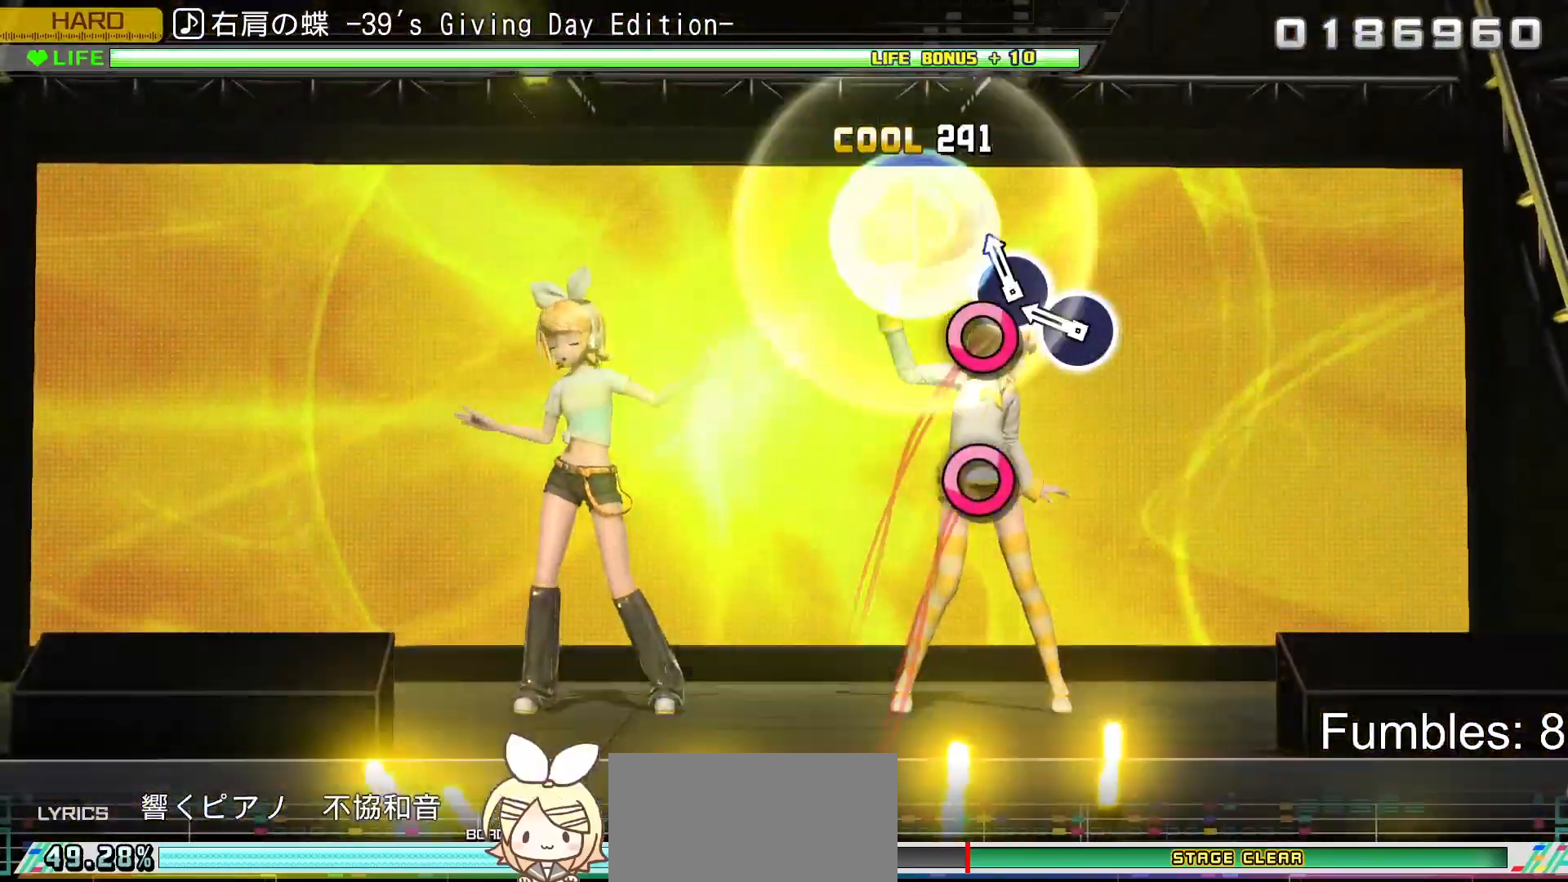
{"buttons": [], "left_stick": "center", "right_stick": "center", "events": [[133, "CIRCLE", "down"], [267, "CIRCLE", "up"], [350, "CIRCLE", "down"], [500, "CIRCLE", "up"]]}
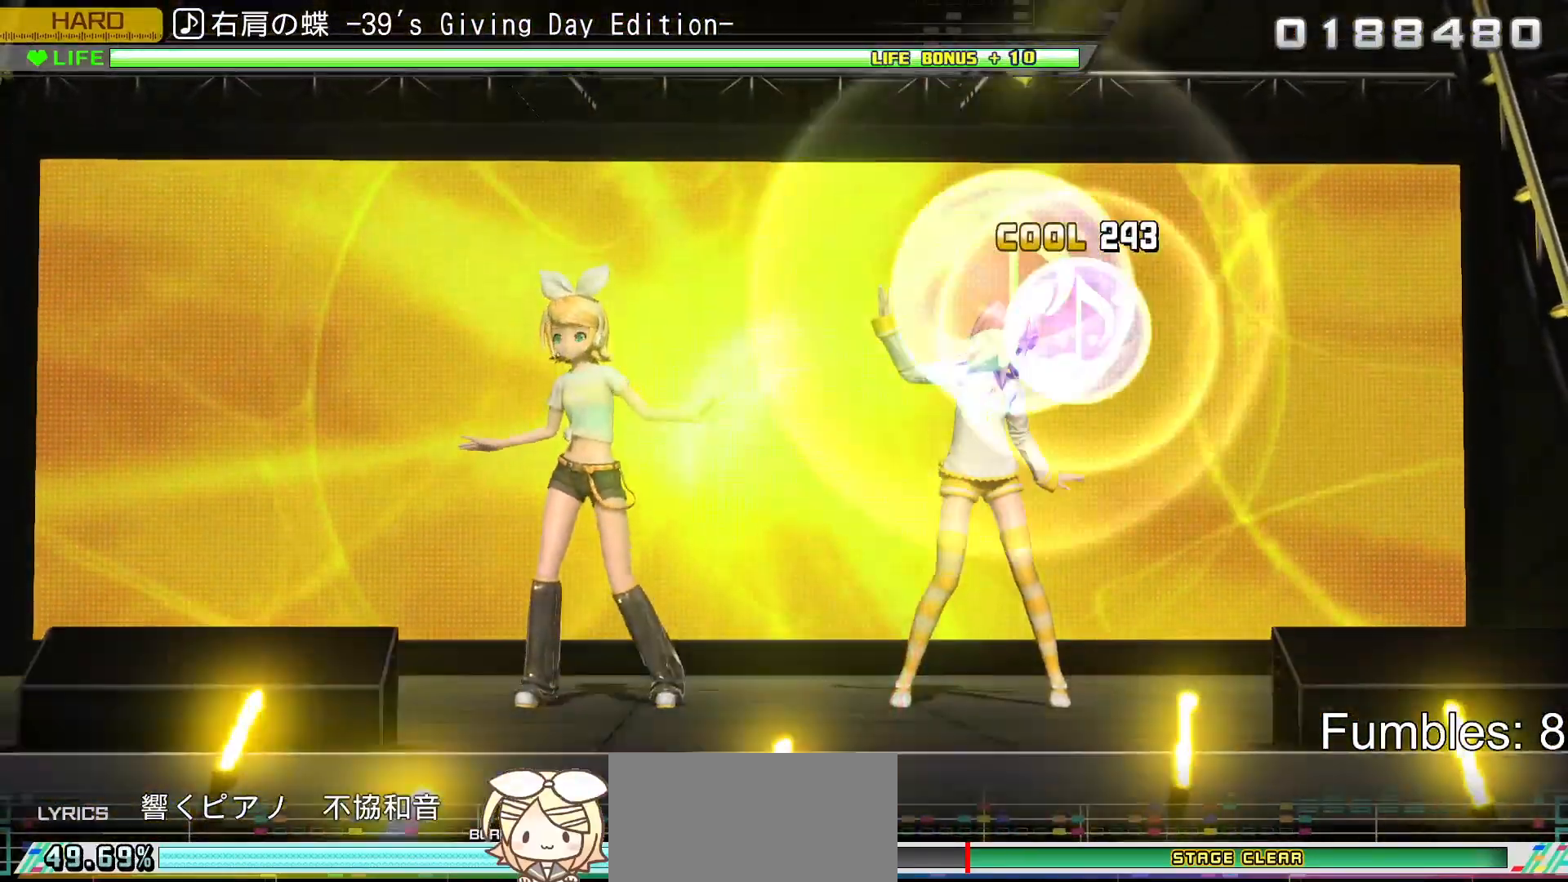
{"buttons": [], "left_stick": "center", "right_stick": "center", "events": []}
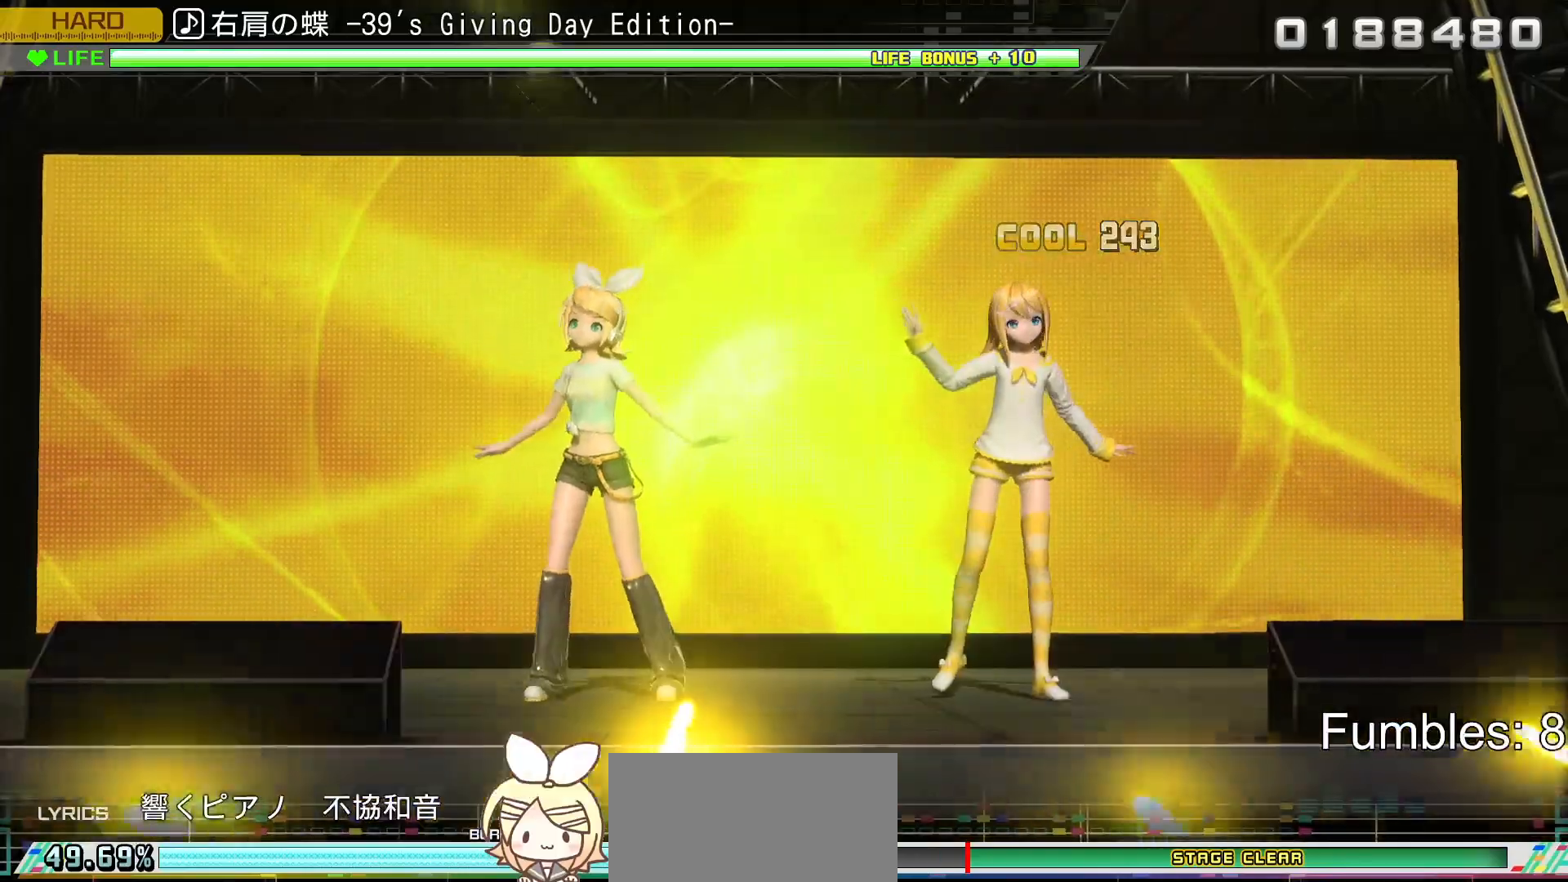
{"buttons": [], "left_stick": "center", "right_stick": "center", "events": []}
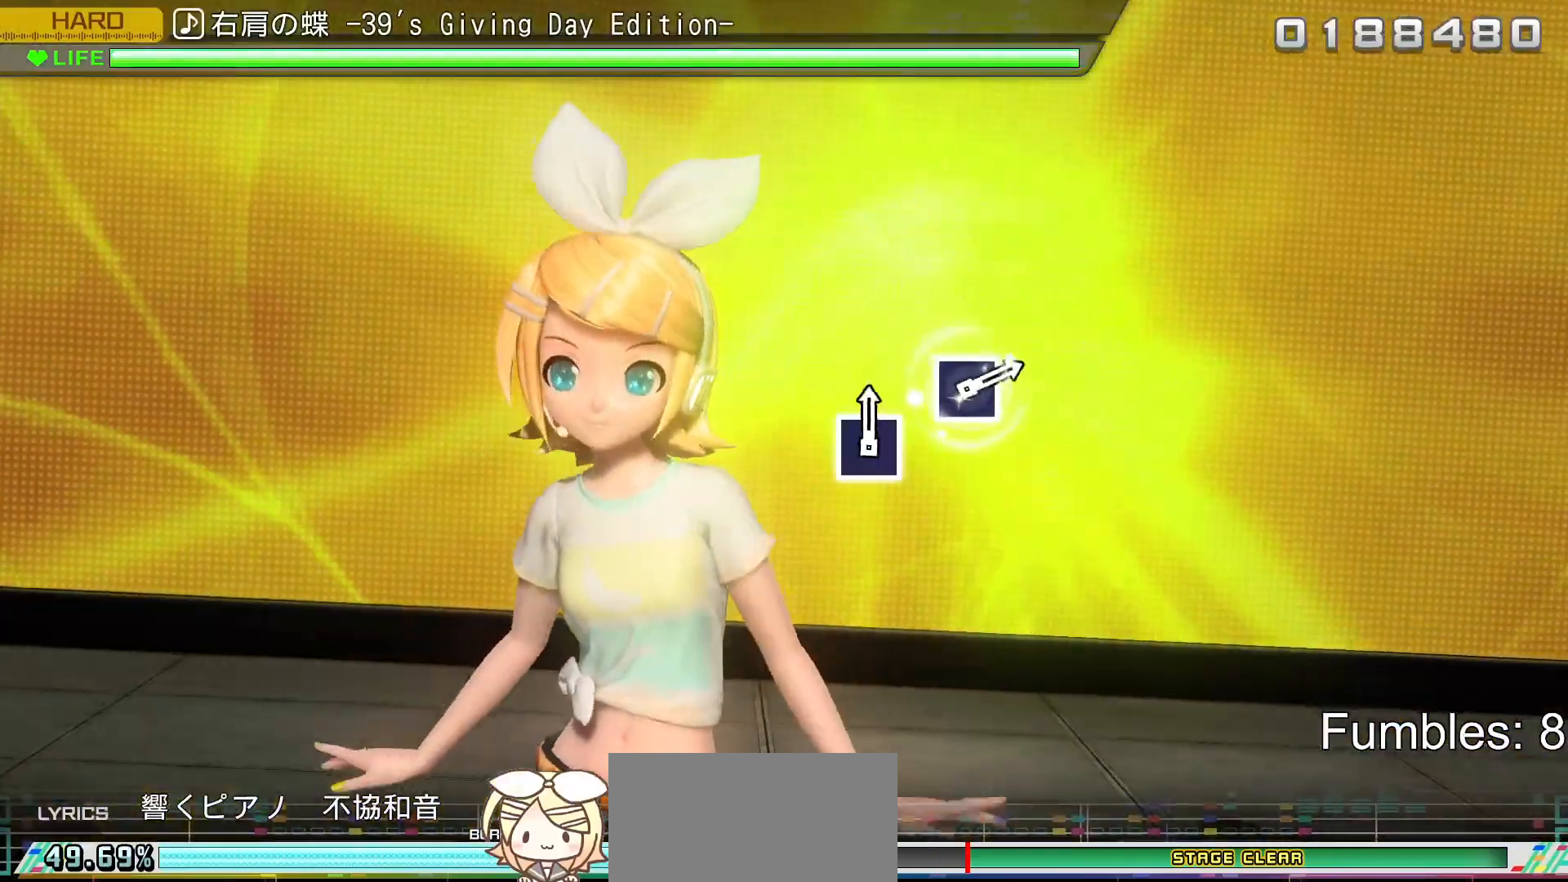
{"buttons": [], "left_stick": "center", "right_stick": "center", "events": []}
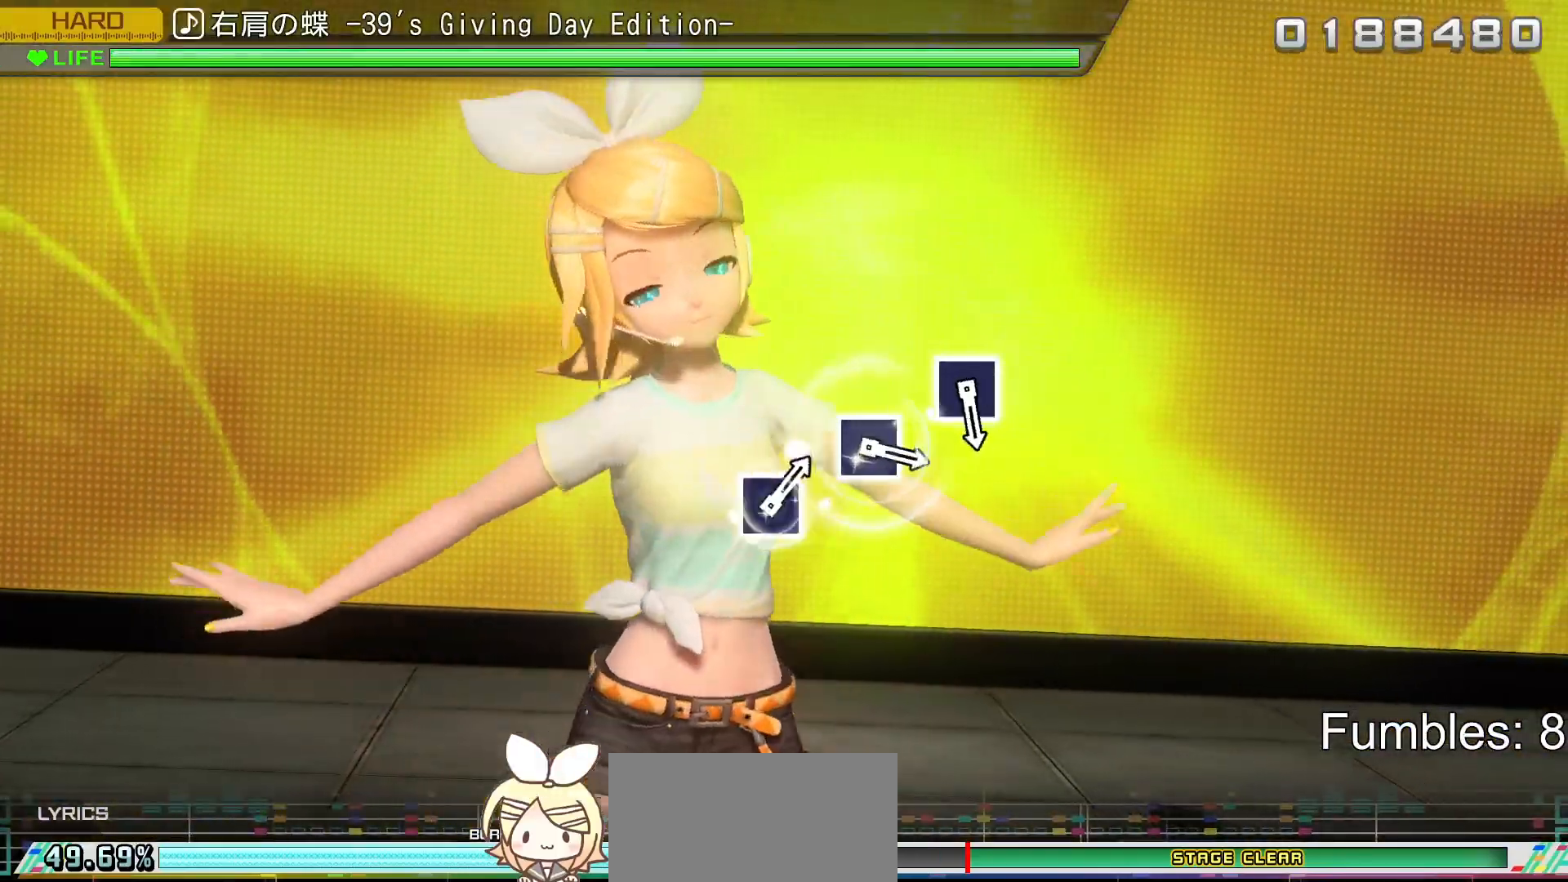
{"buttons": [], "left_stick": "center", "right_stick": "center", "events": []}
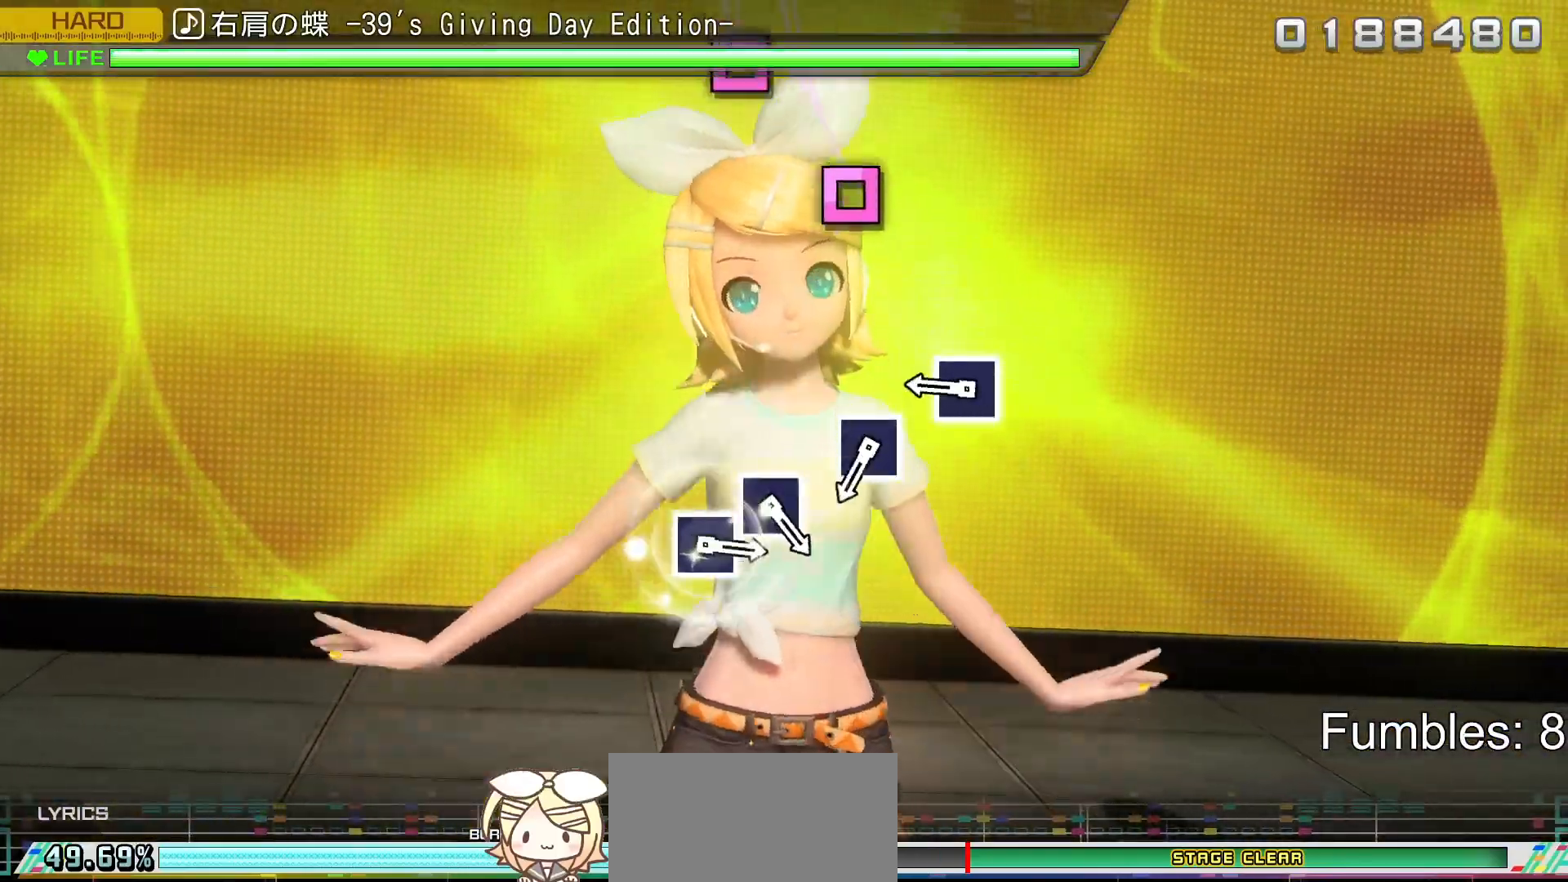
{"buttons": ["SQUARE"], "left_stick": "center", "right_stick": "center", "events": [[417, "SQUARE", "down"]]}